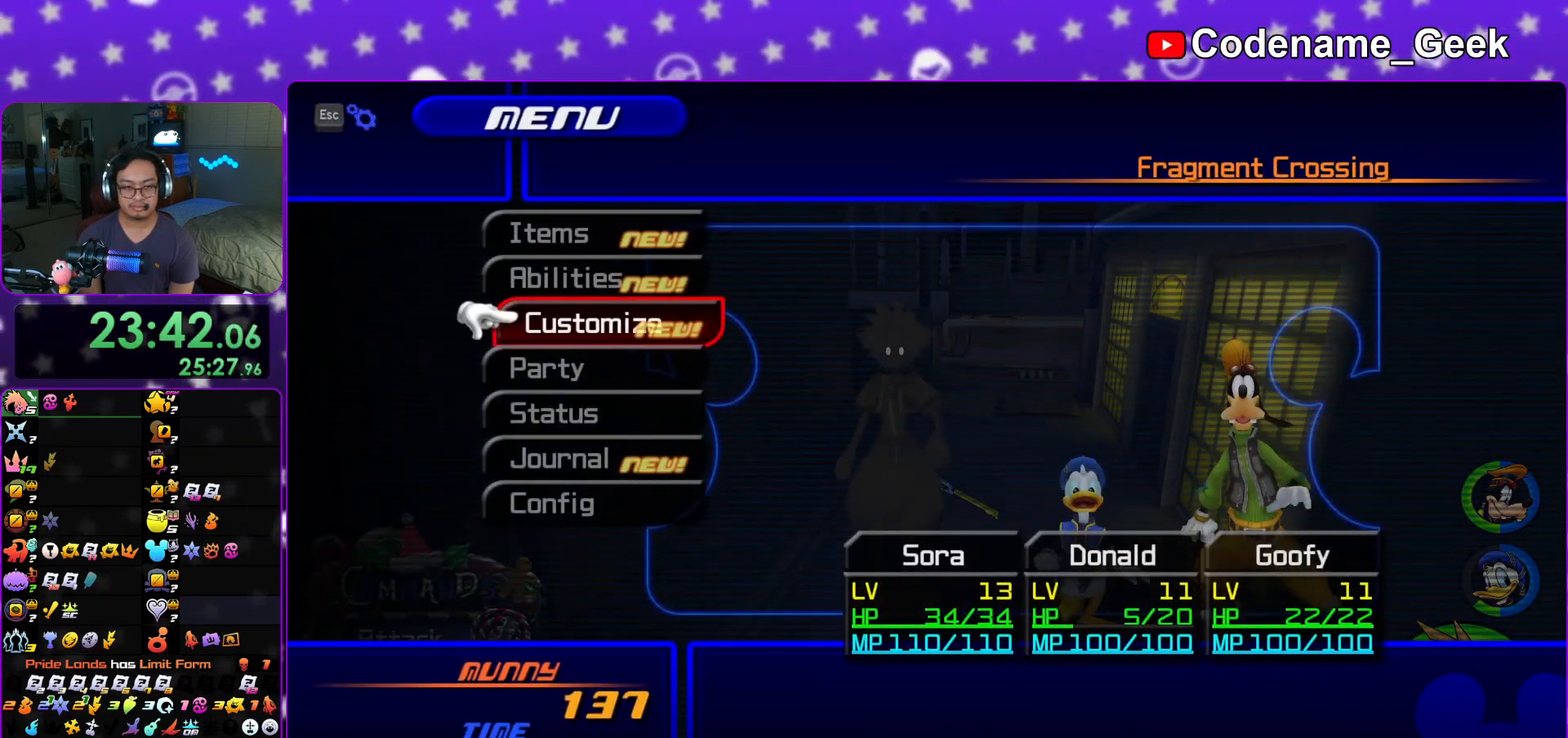
Gameplay with a controller (Nintendo layout); each line is a JSON object with the inputs held at the frame after it. "events" lists button and stick changes between this image and that frame as [ms after this image, input, new state], when the widget could be followed in between. Not read: L3 R3.
{"buttons": [], "left_stick": "center", "right_stick": "center", "events": [[50, "A", "down"], [67, "DPAD_DOWN", "up"], [167, "A", "up"], [317, "B", "down"], [434, "B", "up"]]}
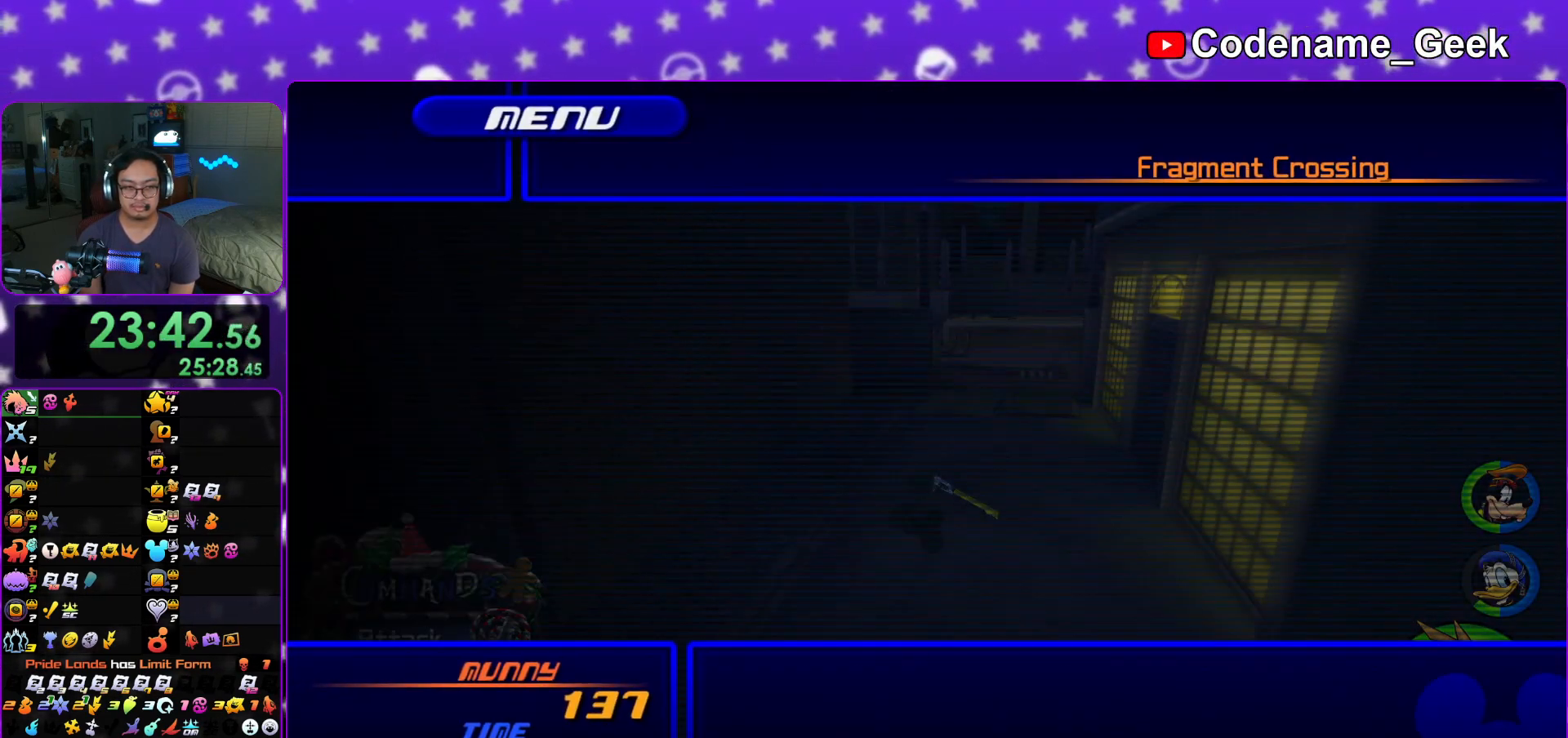
{"buttons": ["A"], "left_stick": "center", "right_stick": "center", "events": [[33, "DPAD_UP", "down"], [116, "A", "down"], [166, "DPAD_UP", "up"], [283, "A", "up"], [383, "A", "down"]]}
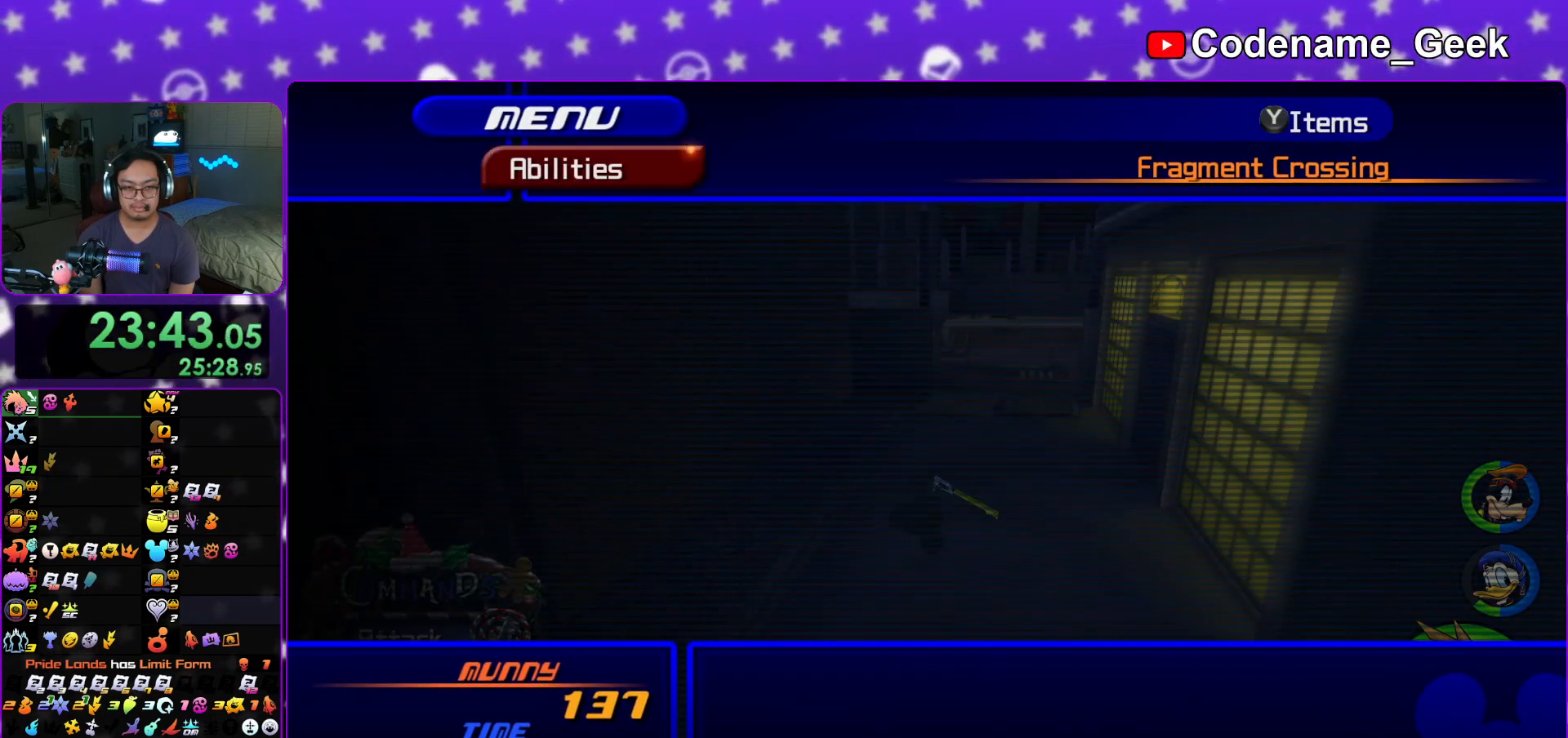
{"buttons": ["R1"], "left_stick": "center", "right_stick": "center", "events": [[17, "A", "up"], [100, "DPAD_DOWN", "down"], [134, "DPAD_DOWN", "up"], [234, "DPAD_DOWN", "down"], [300, "DPAD_DOWN", "up"], [367, "R1", "down"]]}
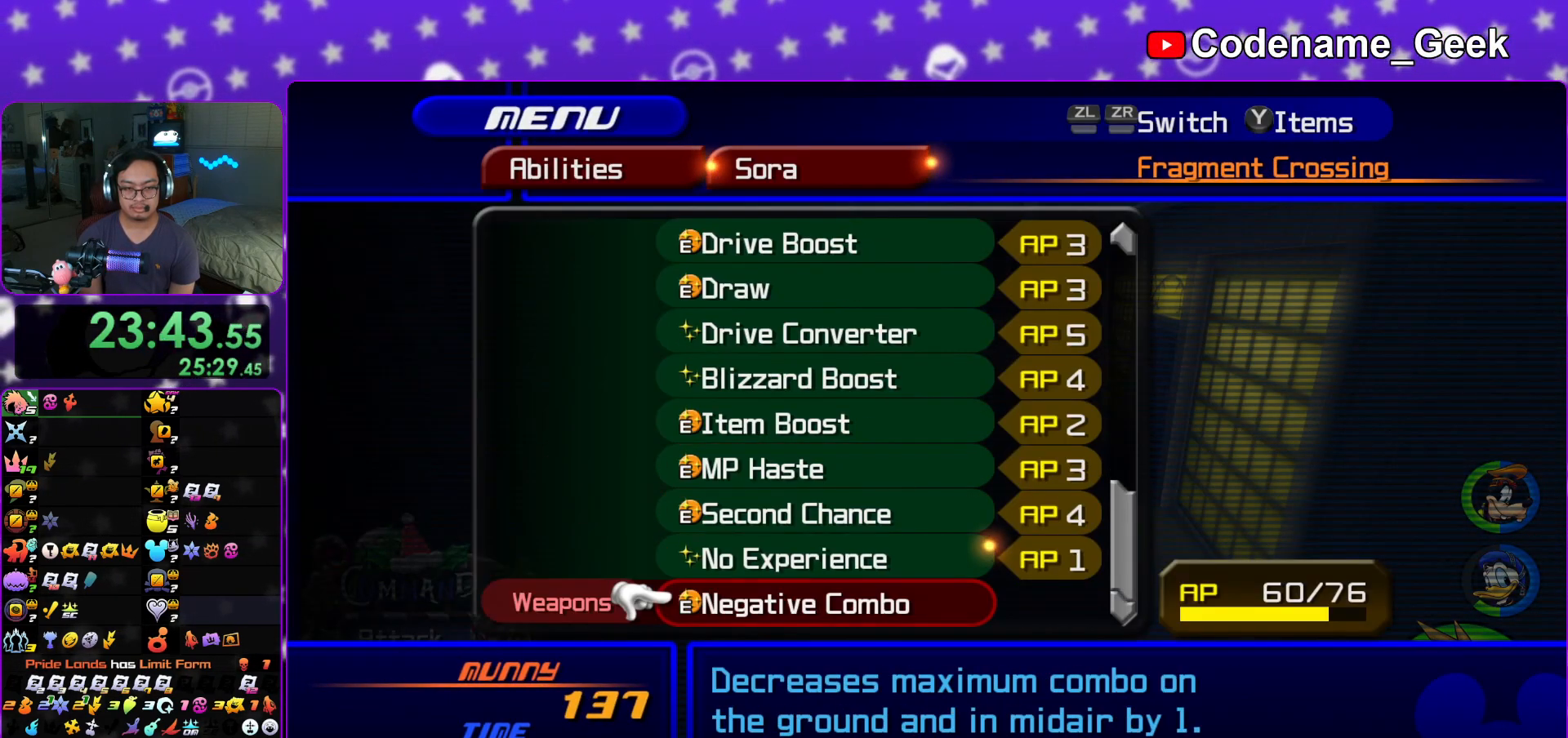
{"buttons": [], "left_stick": "center", "right_stick": "center", "events": [[33, "R1", "up"], [250, "DPAD_UP", "down"], [300, "DPAD_UP", "up"], [367, "L1", "down"], [483, "L1", "up"]]}
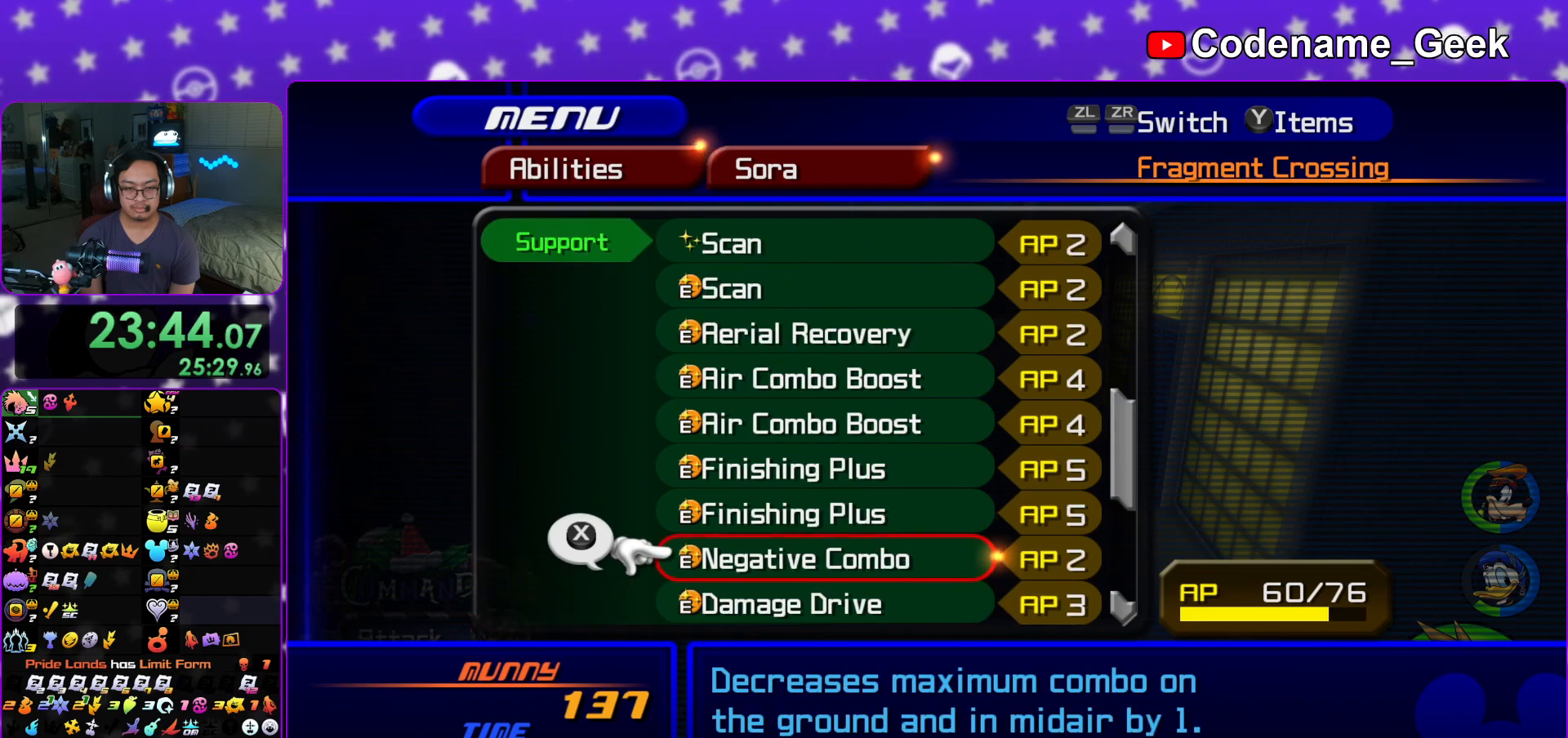
{"buttons": ["DPAD_UP"], "left_stick": "center", "right_stick": "center", "events": [[67, "L1", "down"], [167, "L1", "up"], [317, "DPAD_UP", "down"], [367, "DPAD_UP", "up"], [484, "DPAD_UP", "down"]]}
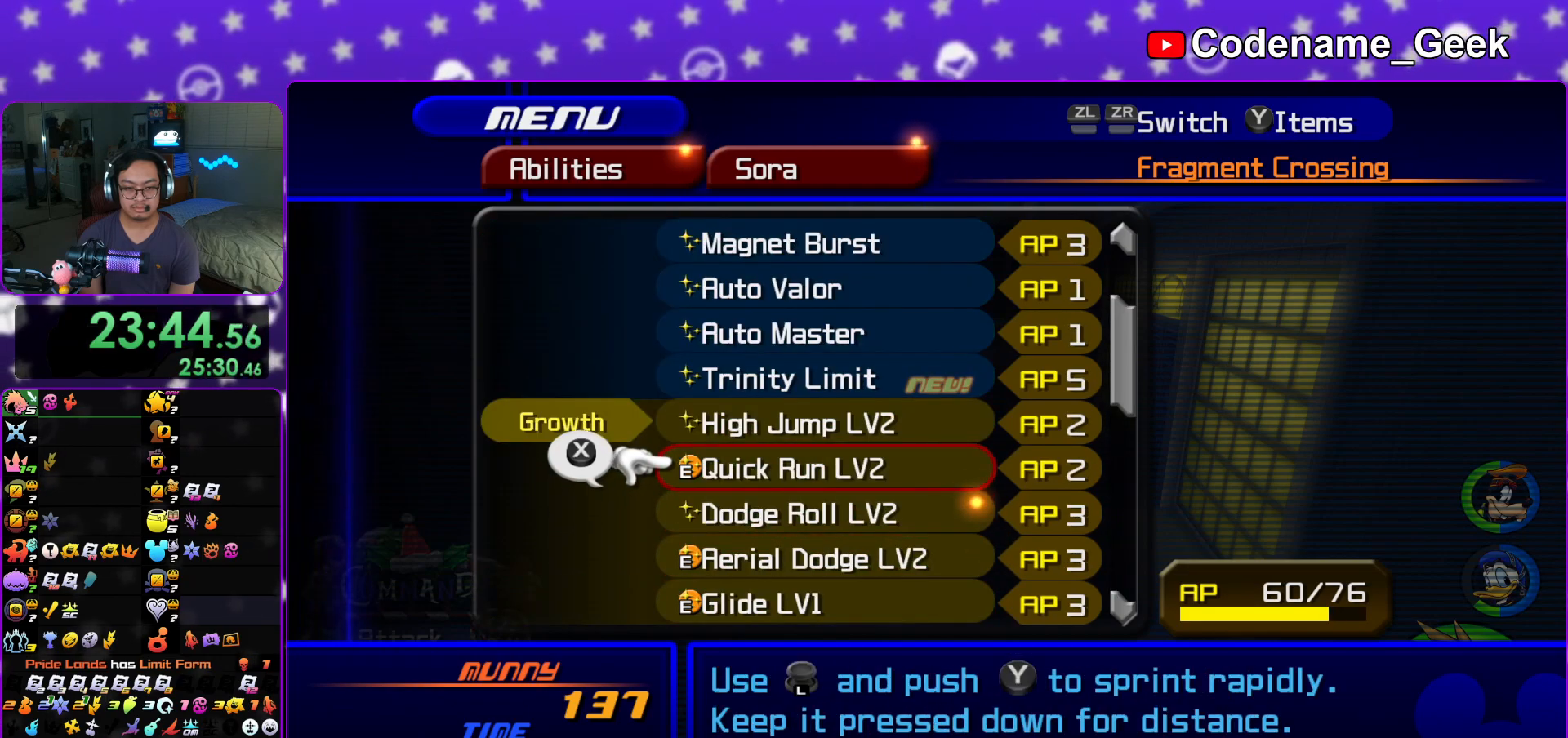
{"buttons": ["X", "DPAD_UP"], "left_stick": "center", "right_stick": "center", "events": [[83, "DPAD_UP", "up"], [150, "DPAD_UP", "down"], [217, "DPAD_UP", "up"], [300, "DPAD_UP", "down"], [400, "DPAD_UP", "up"], [400, "X", "down"], [450, "DPAD_UP", "down"]]}
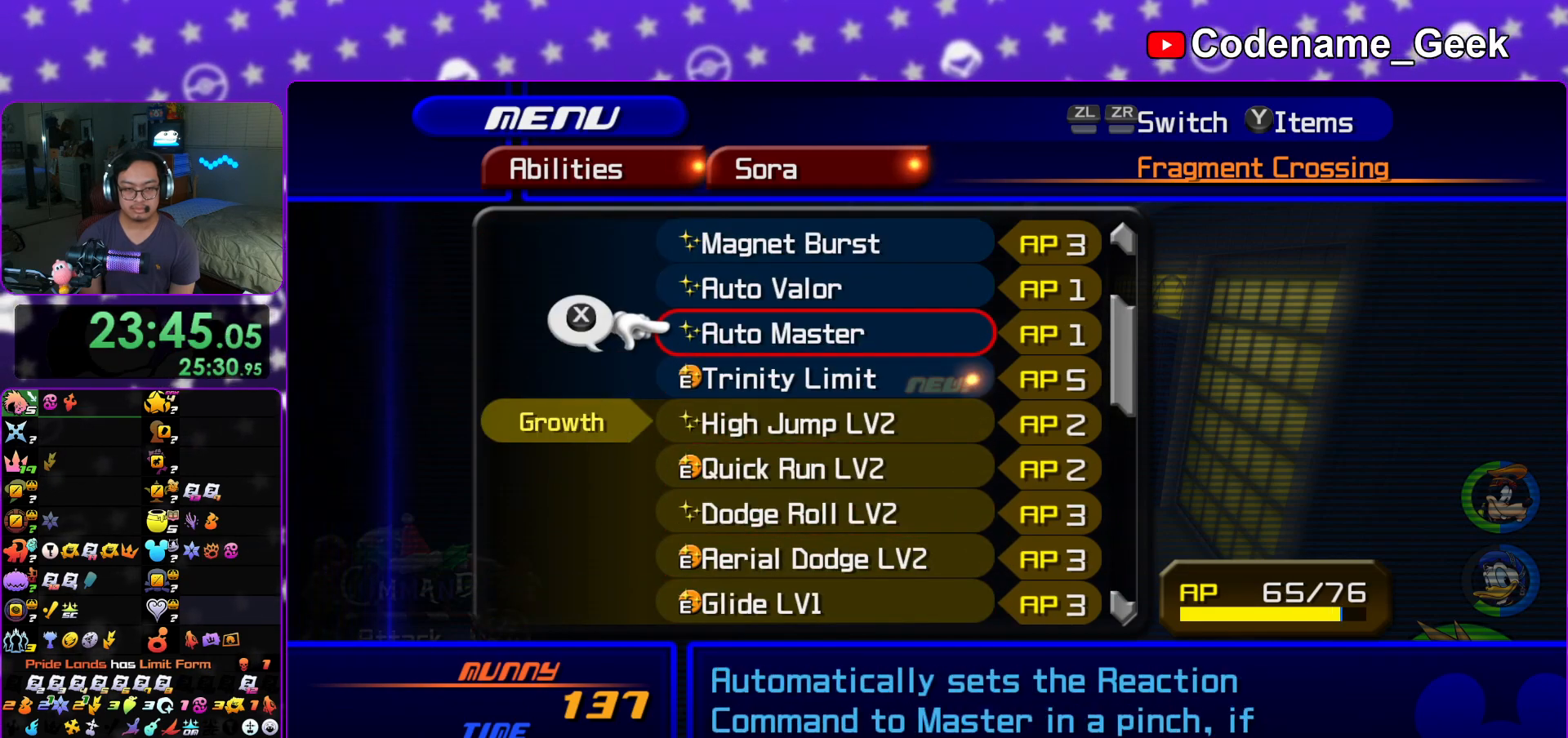
{"buttons": ["START"], "left_stick": "center", "right_stick": "center", "events": [[50, "DPAD_UP", "up"], [50, "X", "up"], [434, "START", "down"]]}
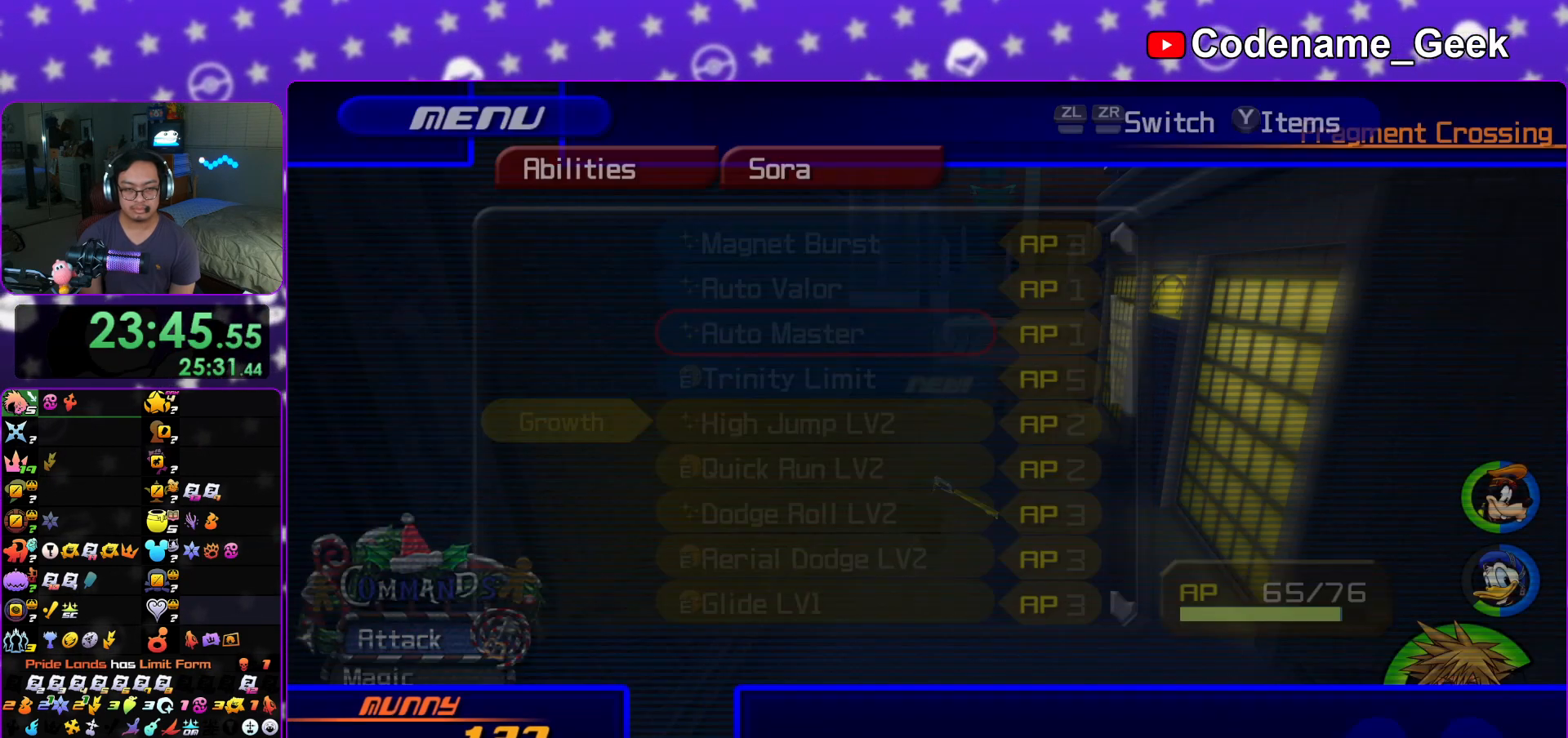
{"buttons": ["Y"], "left_stick": "up", "right_stick": "center", "events": [[83, "START", "up"], [100, "left_stick", "up"], [233, "Y", "down"]]}
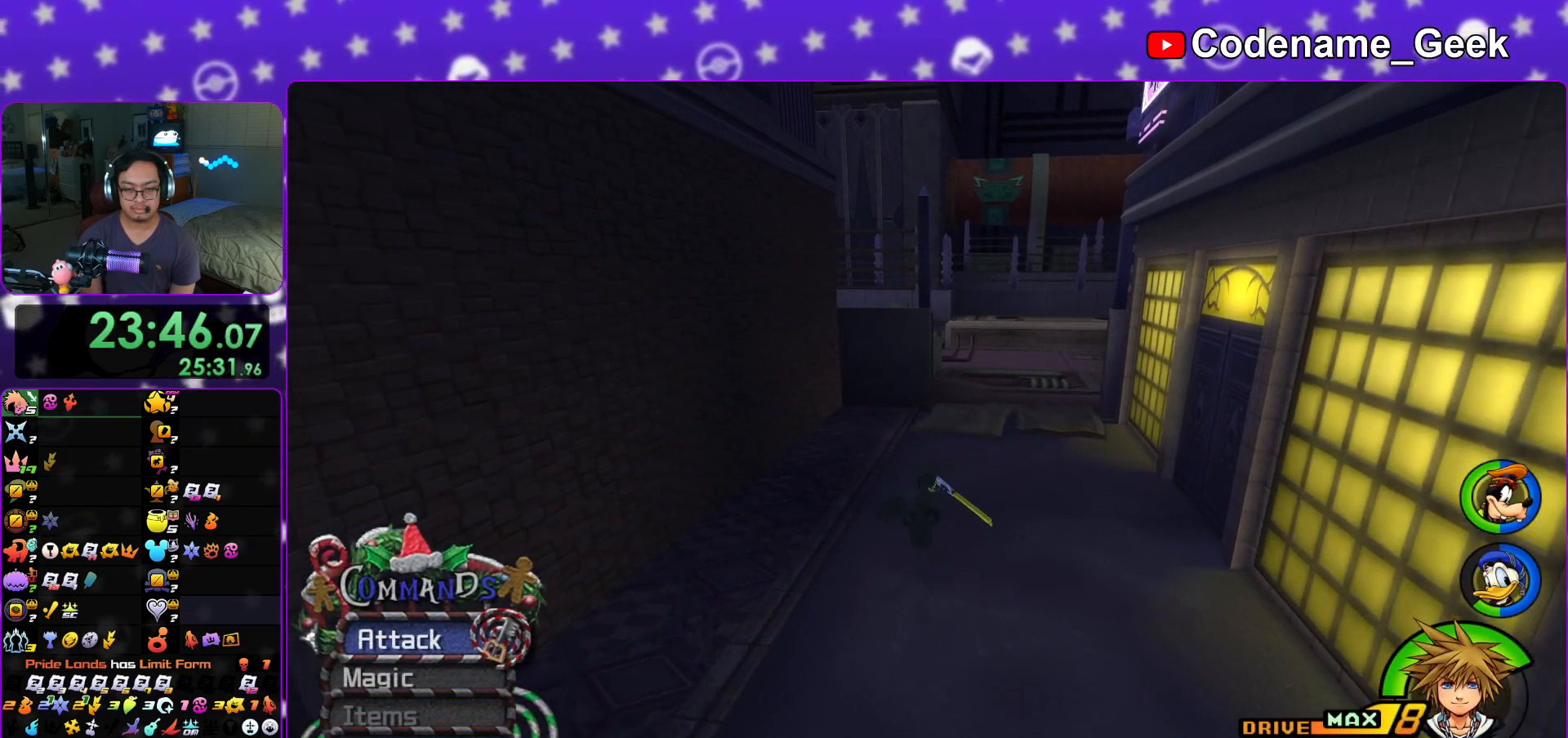
{"buttons": [], "left_stick": "up", "right_stick": "center", "events": [[334, "right_stick", "left"], [384, "Y", "up"], [417, "right_stick", "center"]]}
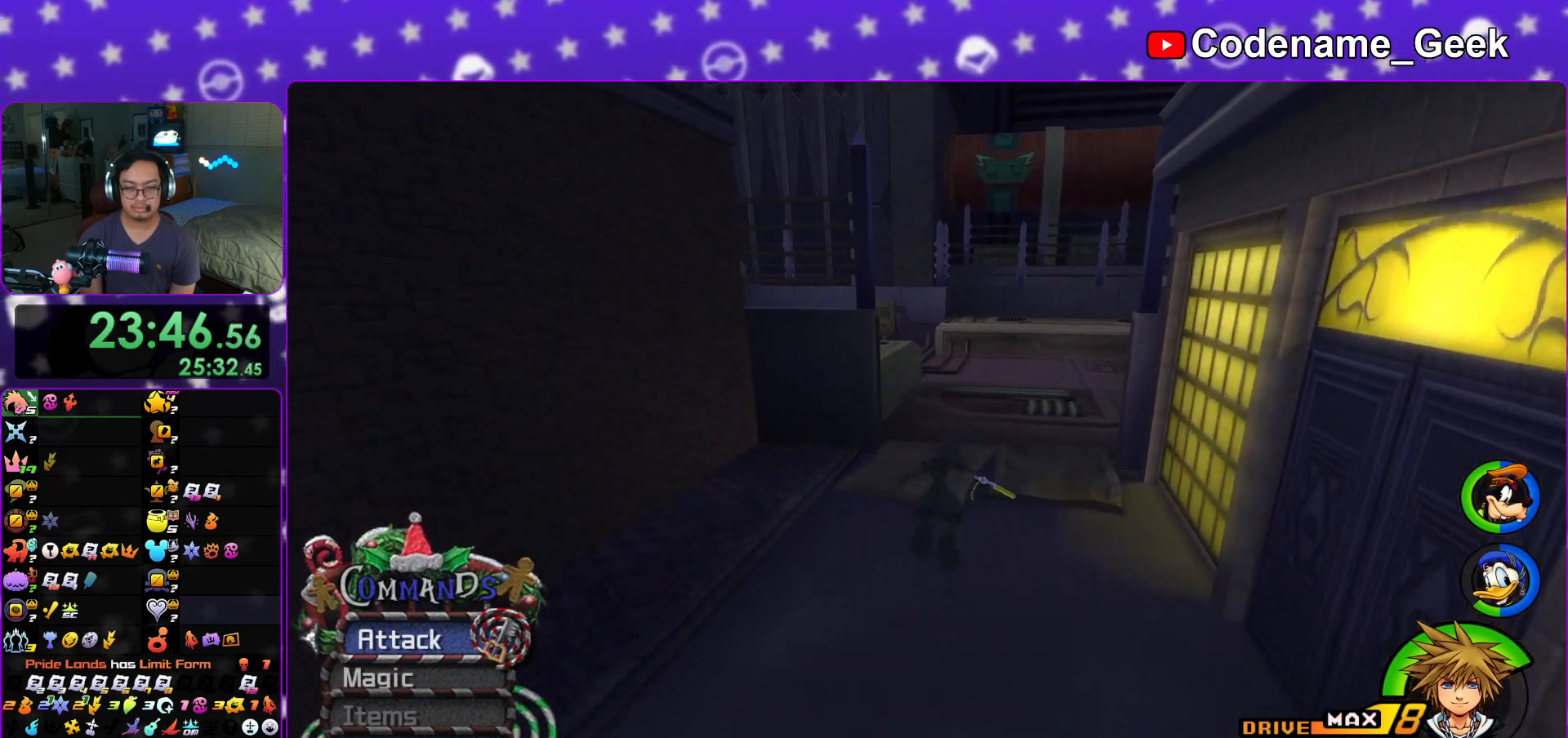
{"buttons": ["Y"], "left_stick": "up", "right_stick": "center", "events": [[150, "B", "down"], [250, "B", "up"], [317, "B", "down"], [433, "B", "up"], [467, "Y", "down"]]}
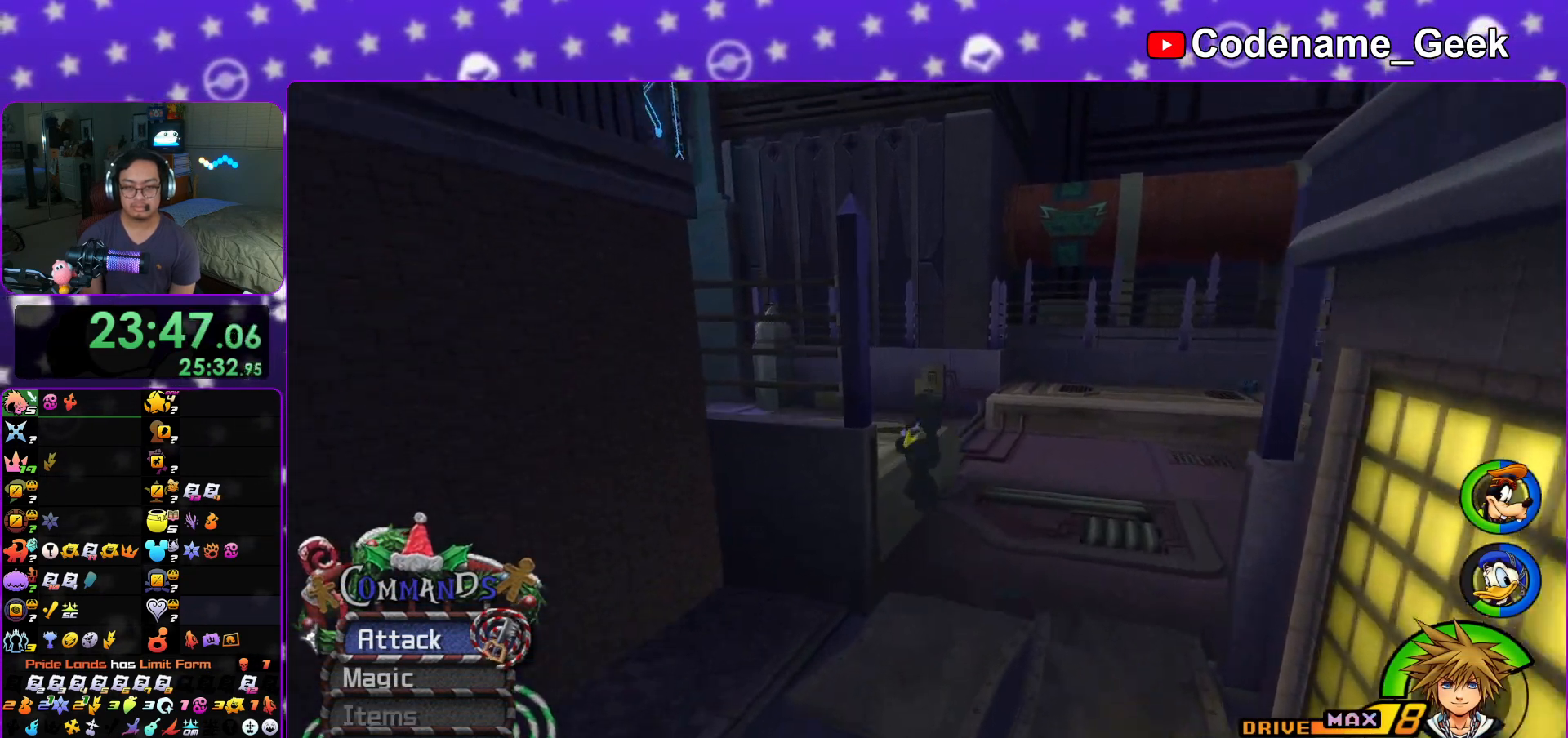
{"buttons": [], "left_stick": "down-left", "right_stick": "center", "events": [[117, "left_stick", "up-left"], [117, "right_stick", "left"], [217, "left_stick", "left"], [300, "Y", "up"], [350, "right_stick", "center"], [384, "left_stick", "down-left"]]}
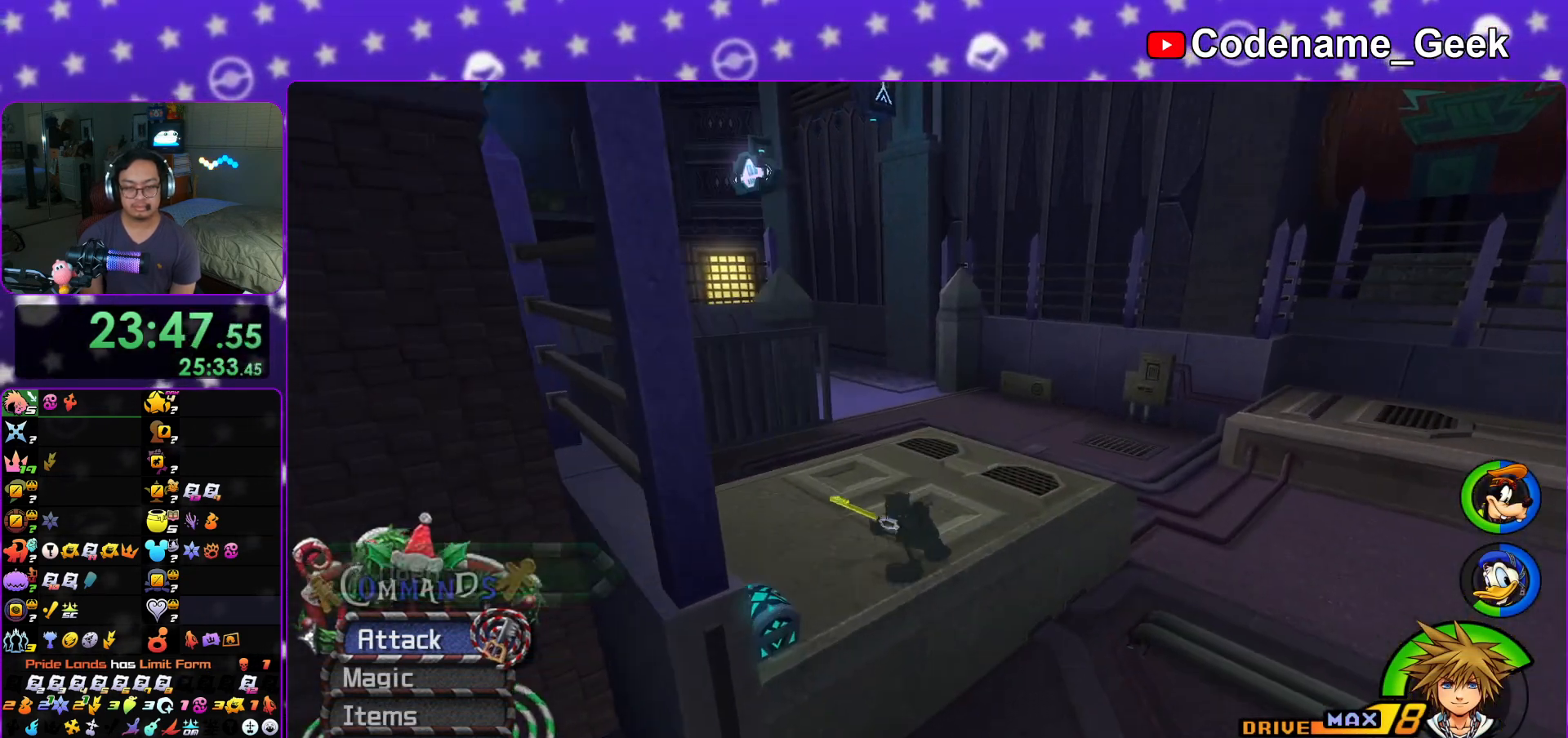
{"buttons": ["X"], "left_stick": "center", "right_stick": "right", "events": [[116, "right_stick", "right"], [217, "X", "down"], [250, "left_stick", "down"], [333, "X", "up"], [417, "X", "down"], [417, "left_stick", "center"]]}
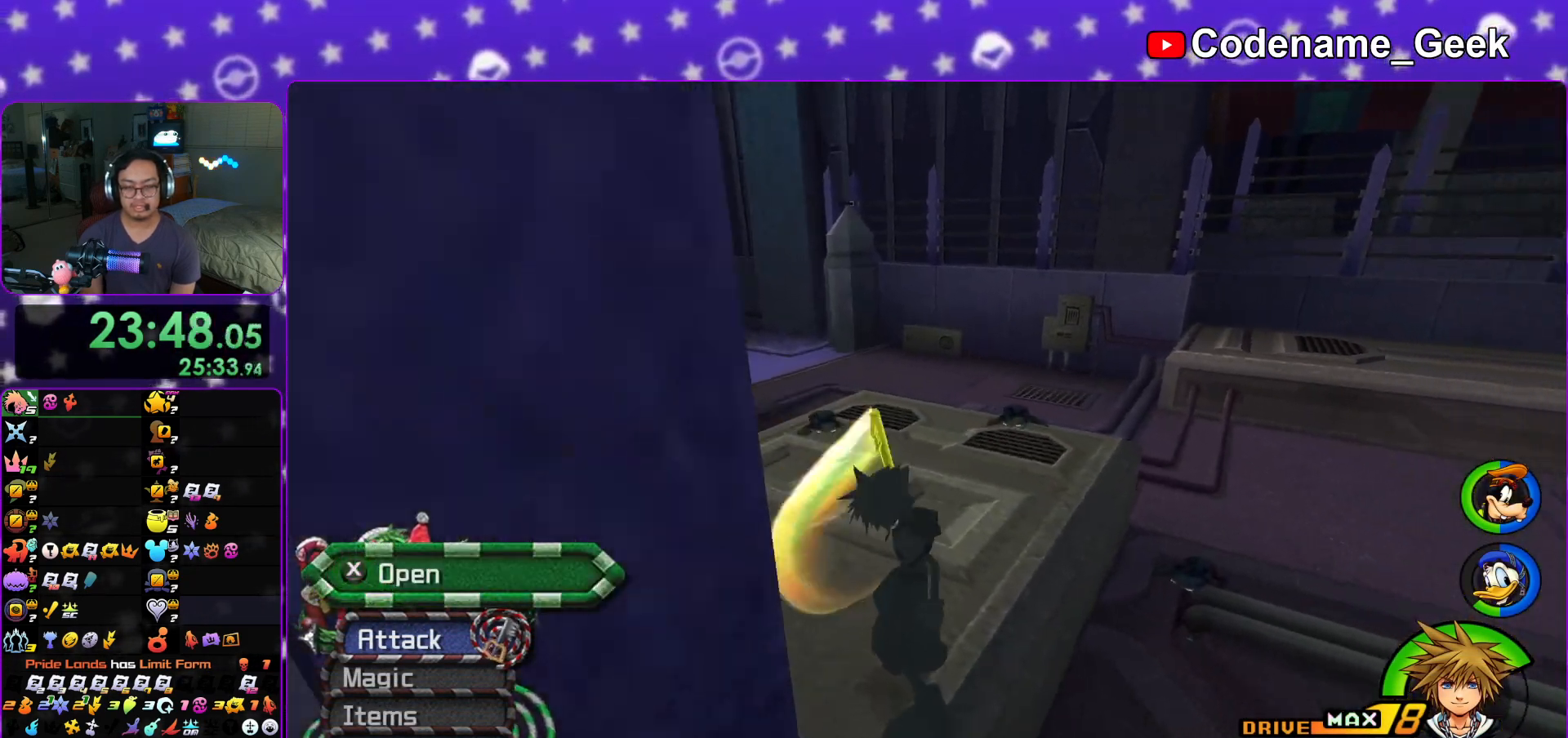
{"buttons": ["L1"], "left_stick": "center", "right_stick": "center", "events": [[17, "X", "up"], [100, "X", "down"], [167, "right_stick", "center"], [200, "L1", "down"], [217, "X", "up"], [284, "L1", "up"], [300, "X", "down"], [367, "X", "up"], [417, "right_stick", "left"], [434, "L1", "down"], [467, "right_stick", "center"]]}
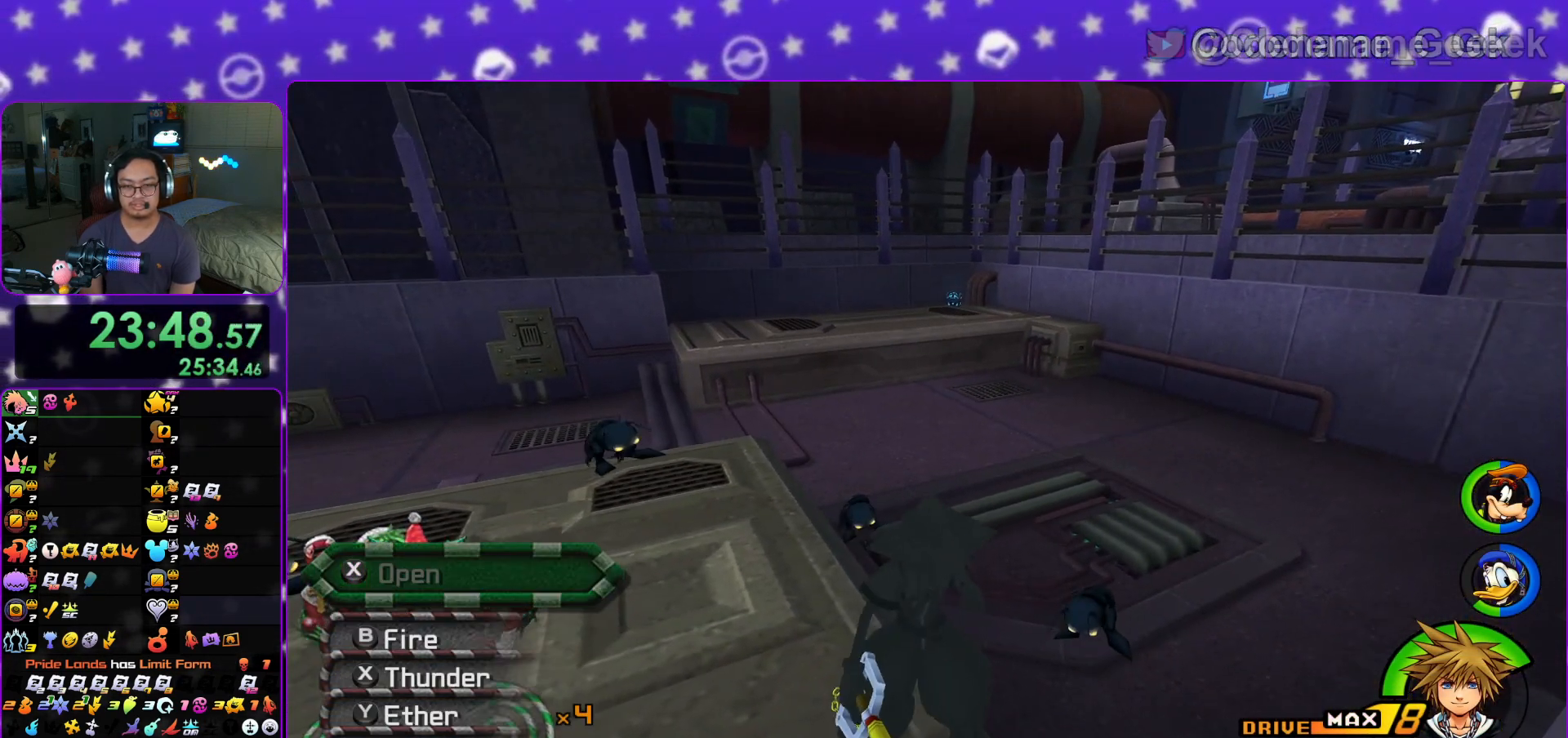
{"buttons": ["B"], "left_stick": "up", "right_stick": "center", "events": [[16, "L1", "up"], [166, "L1", "down"], [200, "left_stick", "up"], [233, "L1", "up"], [283, "right_stick", "right"], [333, "right_stick", "center"], [450, "B", "down"]]}
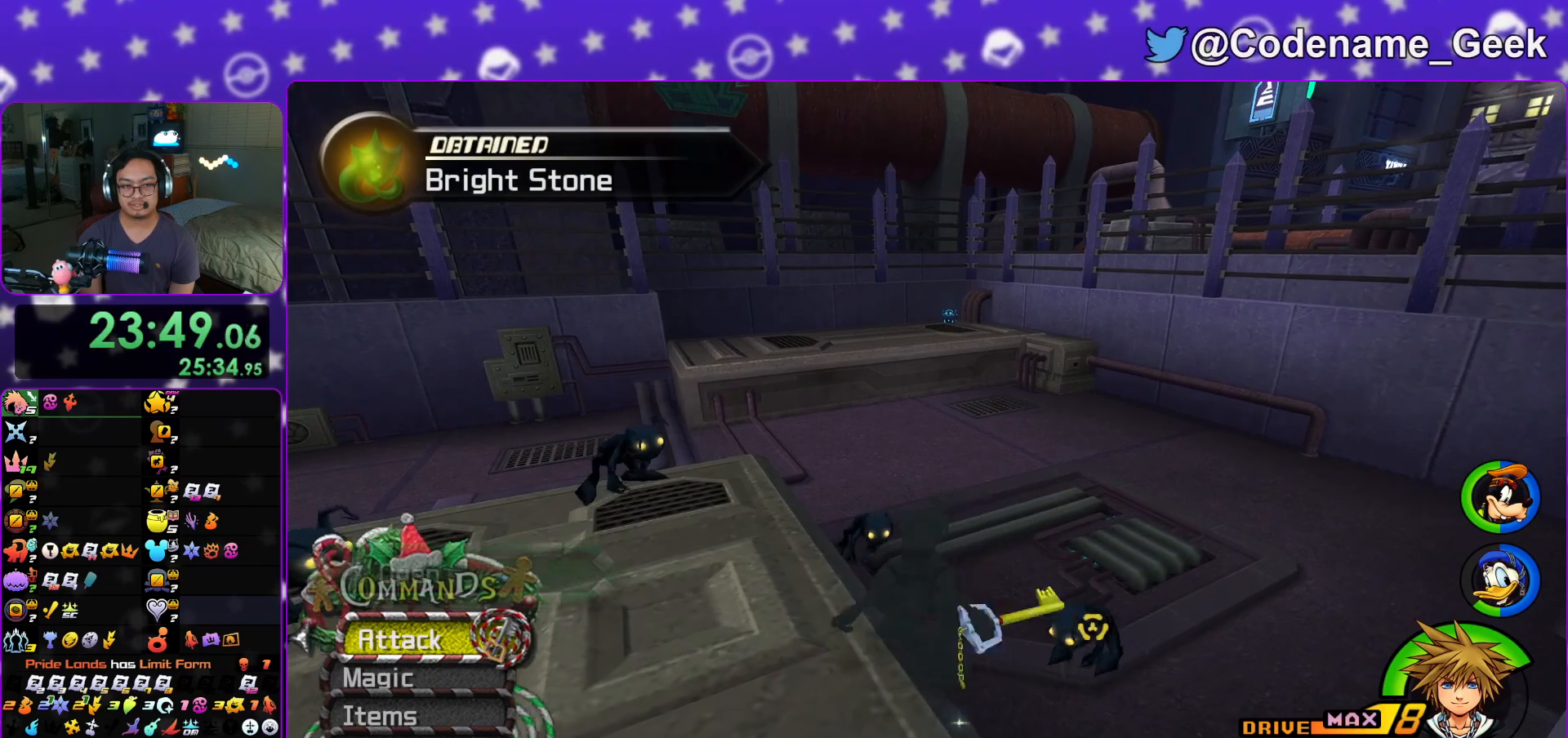
{"buttons": ["B"], "left_stick": "up", "right_stick": "center", "events": [[267, "B", "up"], [317, "B", "down"]]}
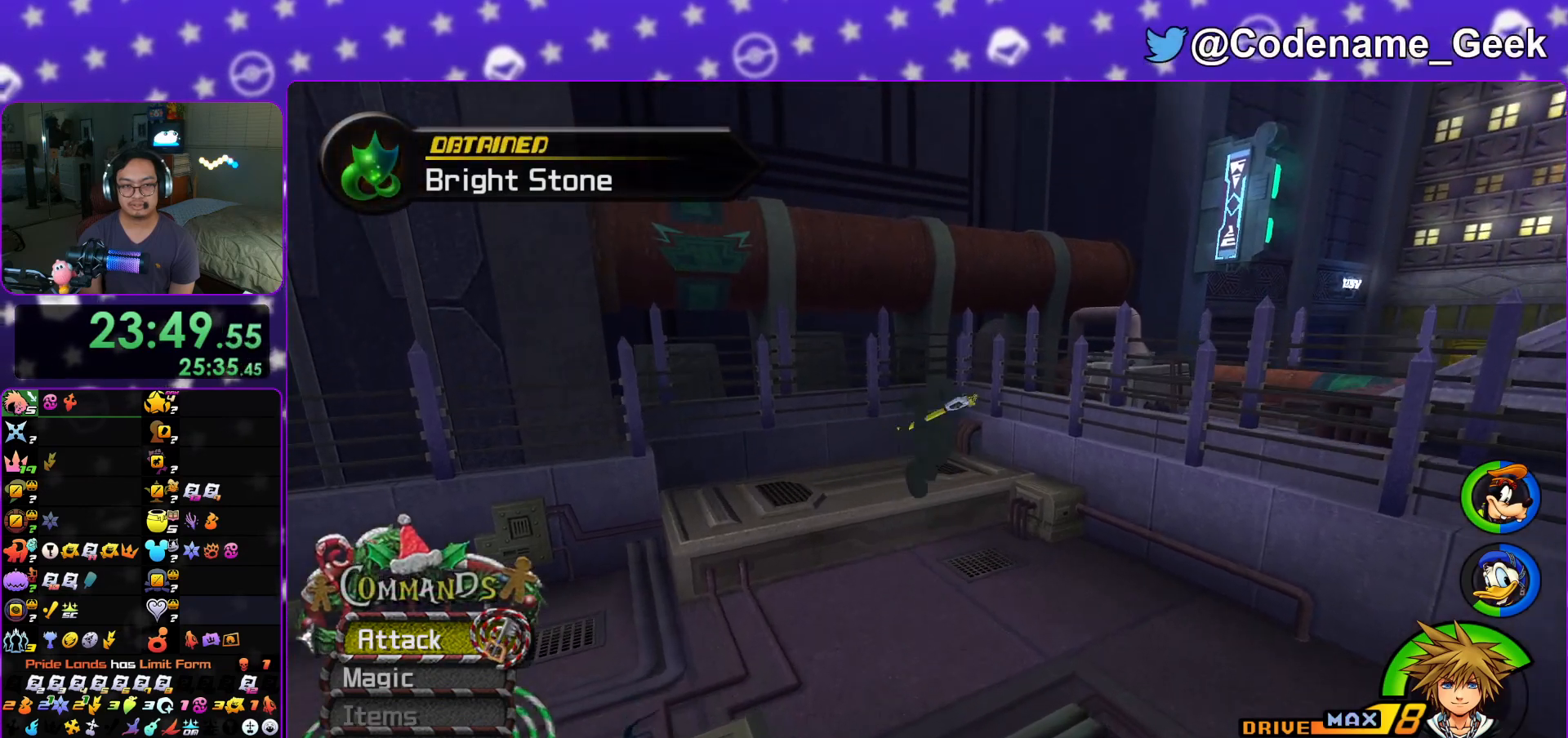
{"buttons": ["Y"], "left_stick": "up", "right_stick": "center", "events": [[33, "B", "up"], [100, "Y", "down"]]}
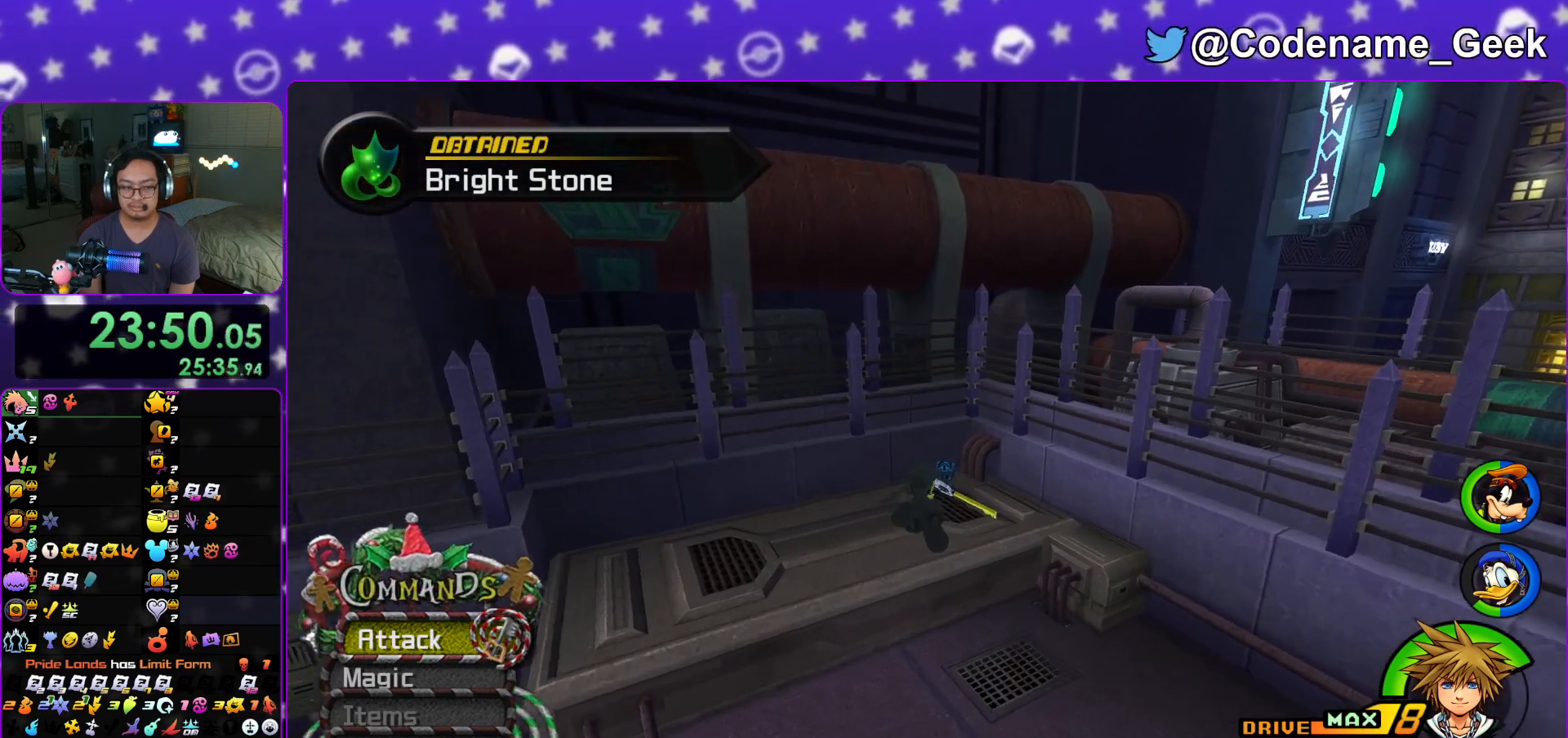
{"buttons": [], "left_stick": "up-right", "right_stick": "center", "events": [[284, "Y", "up"], [501, "left_stick", "up-right"]]}
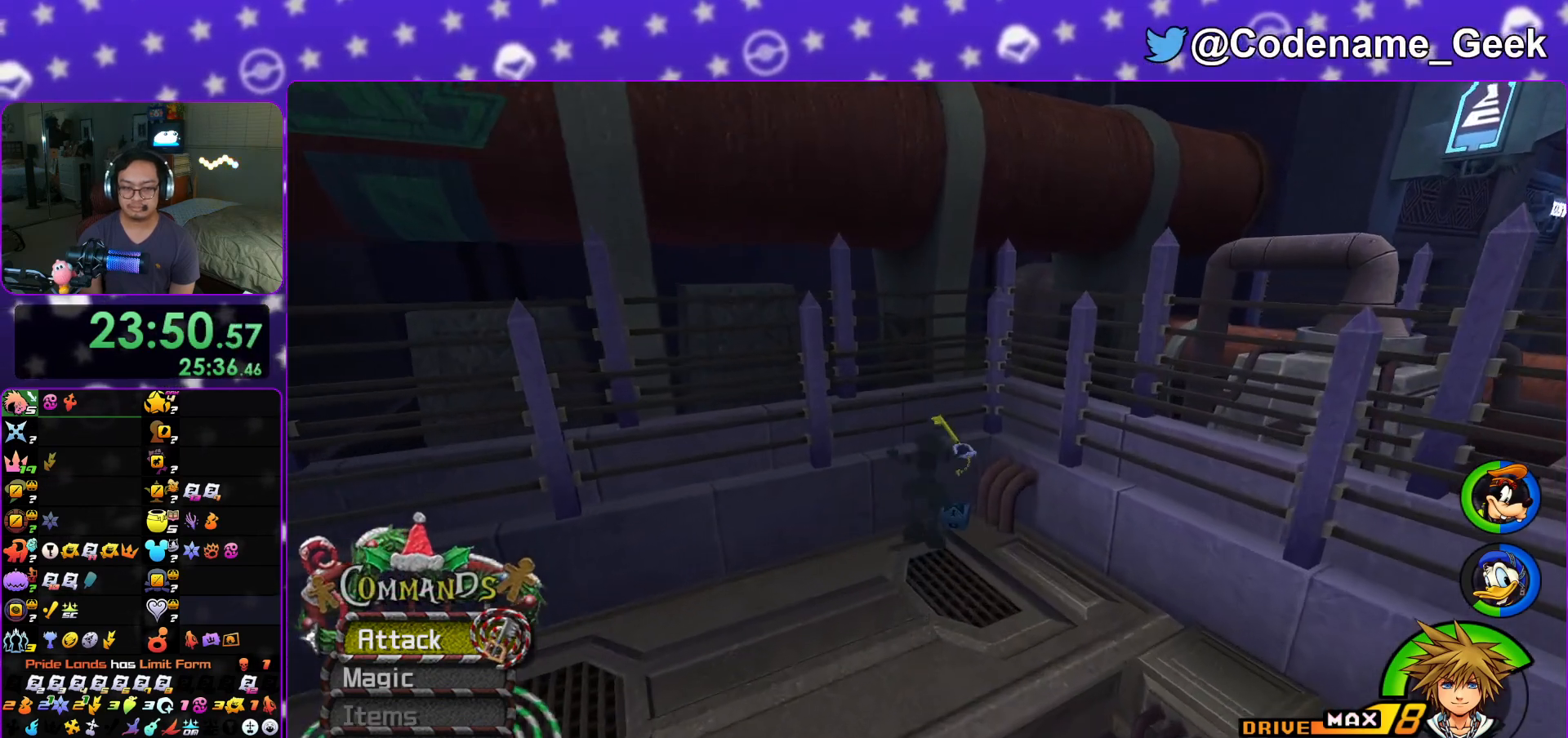
{"buttons": [], "left_stick": "up-right", "right_stick": "left", "events": [[67, "right_stick", "left"], [150, "right_stick", "center"], [284, "right_stick", "left"]]}
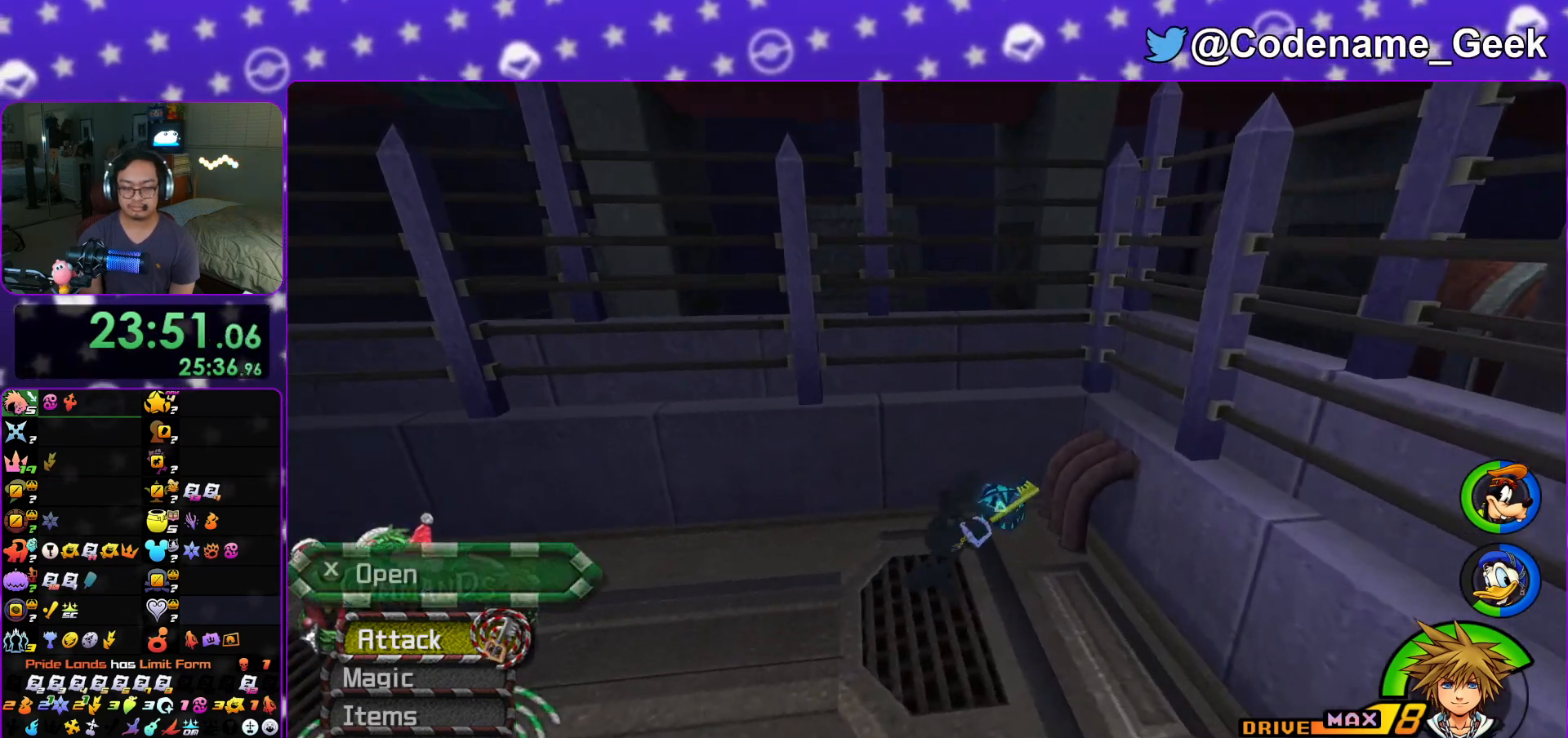
{"buttons": ["X"], "left_stick": "center", "right_stick": "left", "events": [[34, "X", "down"], [134, "X", "up"], [151, "left_stick", "up-left"], [201, "X", "down"], [317, "X", "up"], [401, "X", "down"], [418, "left_stick", "center"]]}
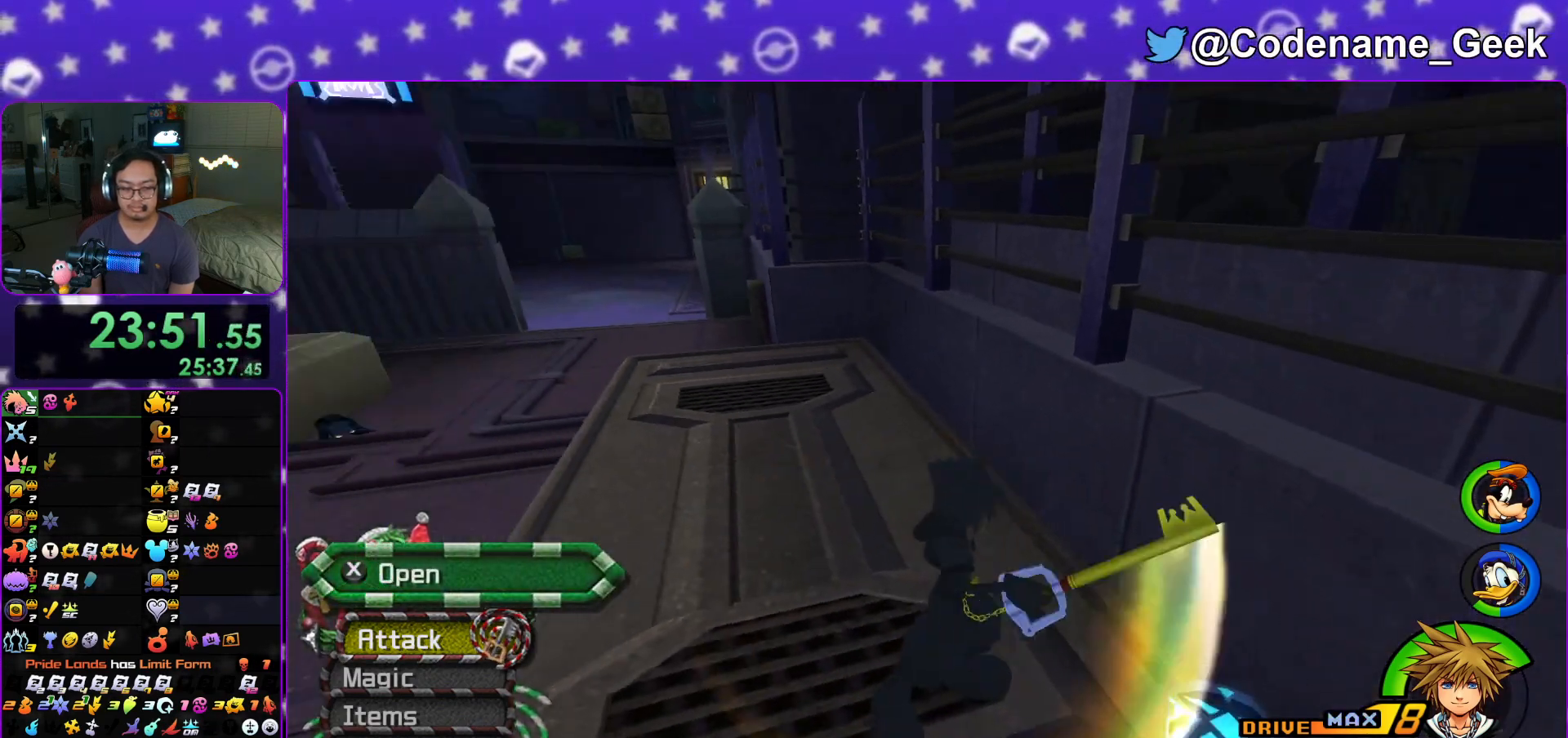
{"buttons": [], "left_stick": "center", "right_stick": "center", "events": [[17, "X", "up"], [67, "right_stick", "center"], [100, "DPAD_LEFT", "down"], [167, "DPAD_LEFT", "up"], [217, "right_stick", "right"], [317, "L1", "down"], [317, "right_stick", "center"], [384, "L1", "up"]]}
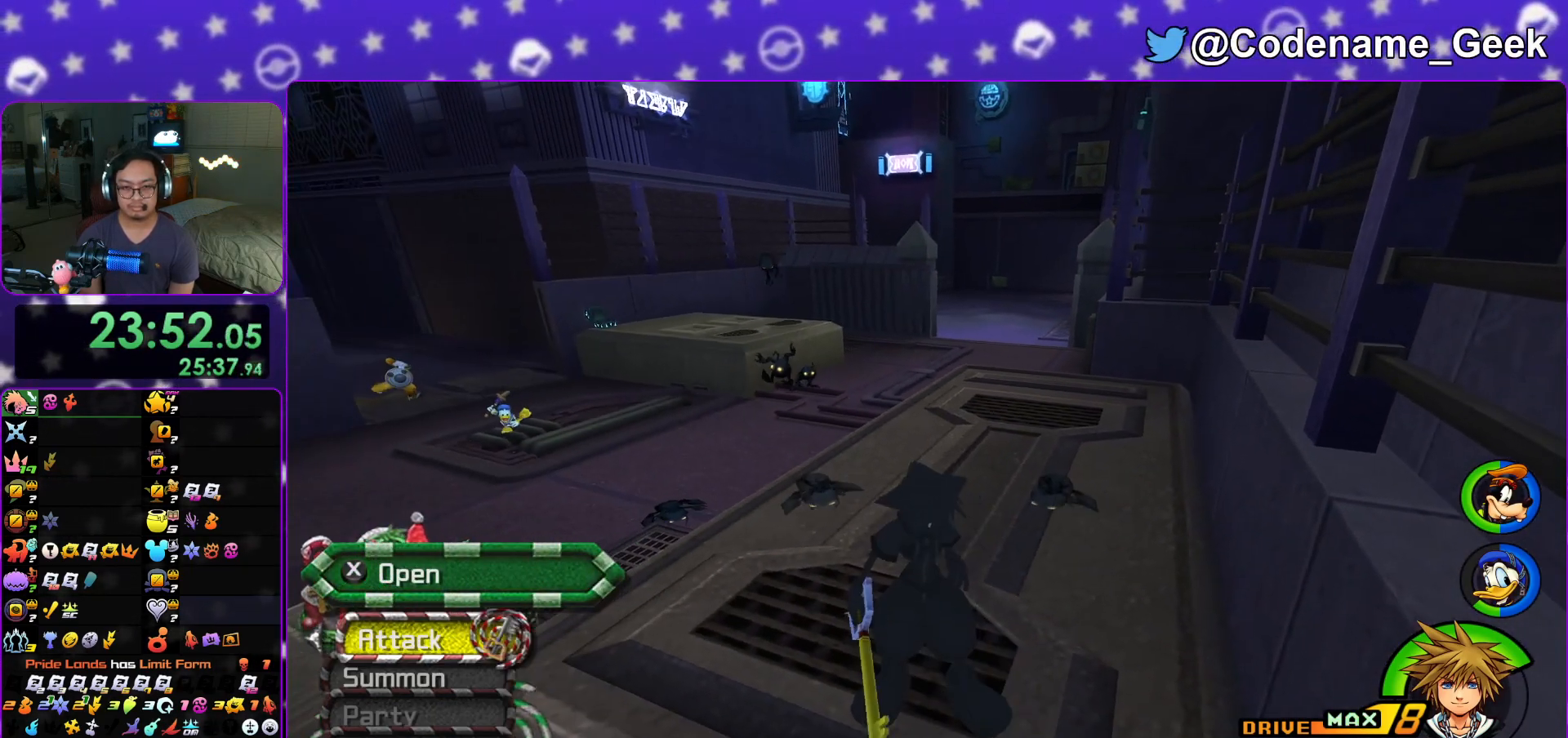
{"buttons": ["B"], "left_stick": "up", "right_stick": "center", "events": [[34, "left_stick", "up"], [167, "B", "down"], [301, "B", "up"], [351, "B", "down"]]}
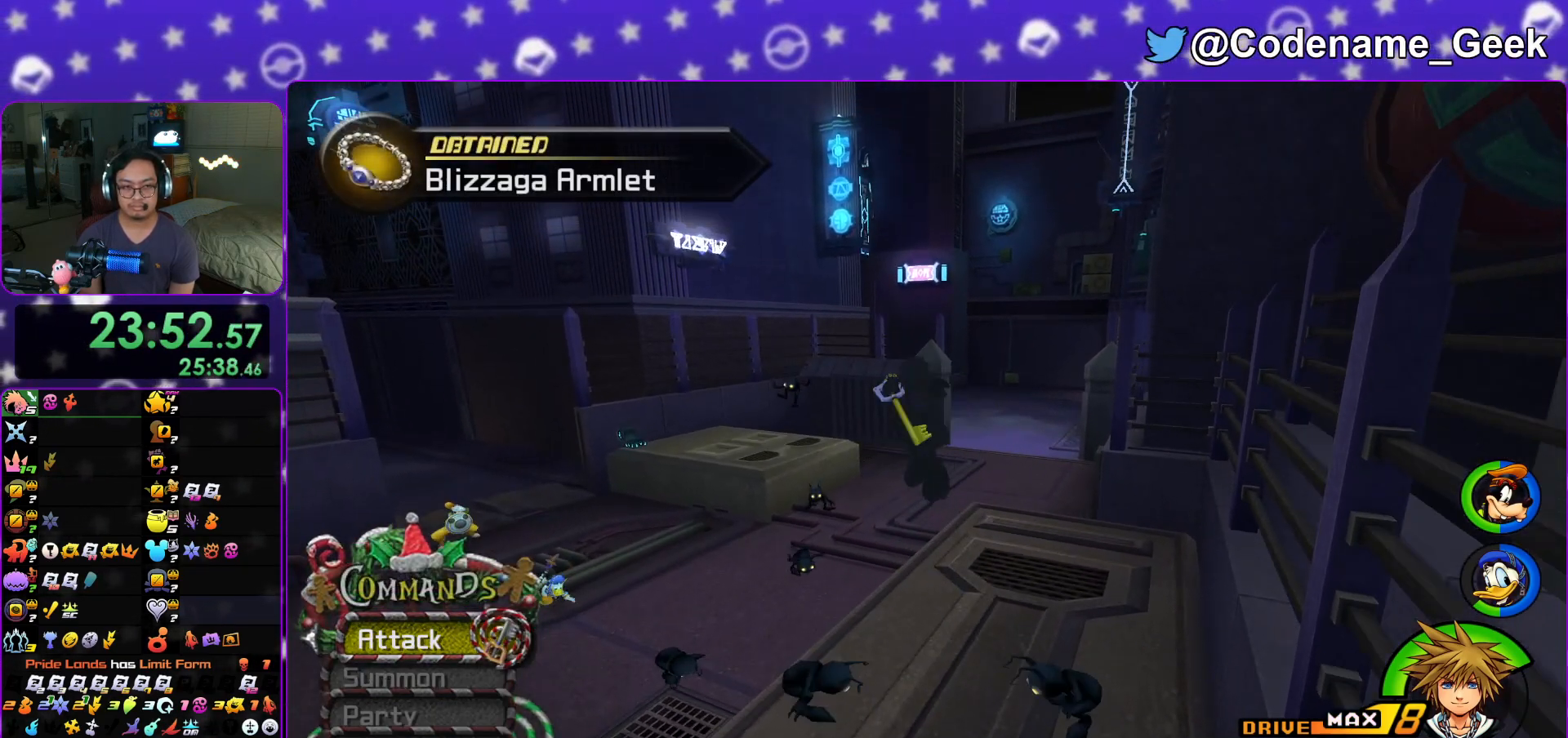
{"buttons": ["Y"], "left_stick": "center", "right_stick": "center", "events": [[17, "B", "up"], [83, "Y", "down"], [183, "right_stick", "right"], [267, "right_stick", "center"], [417, "left_stick", "center"]]}
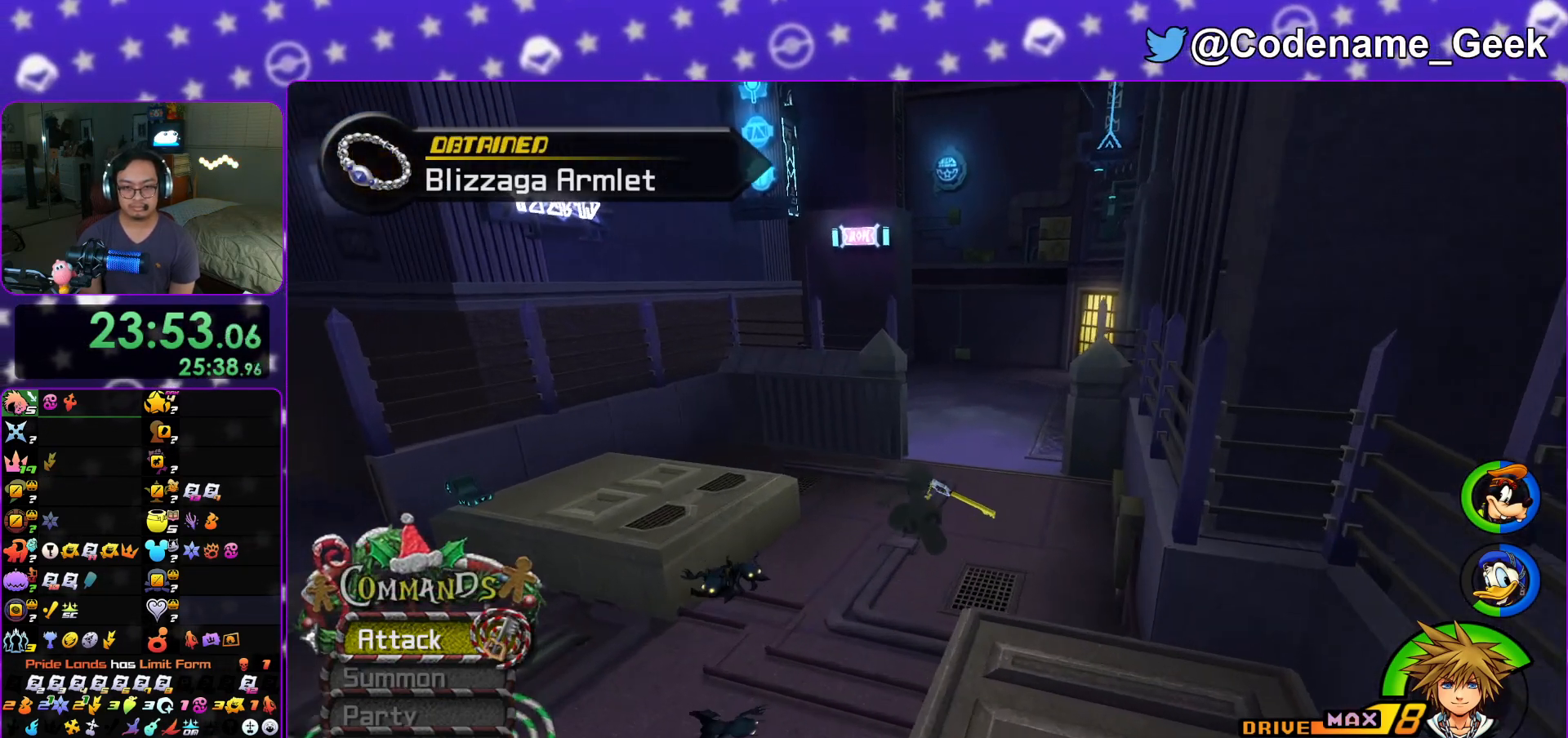
{"buttons": ["Y"], "left_stick": "up", "right_stick": "center", "events": [[67, "DPAD_UP", "down"], [151, "DPAD_UP", "up"], [234, "A", "down"], [317, "A", "up"], [384, "left_stick", "up"]]}
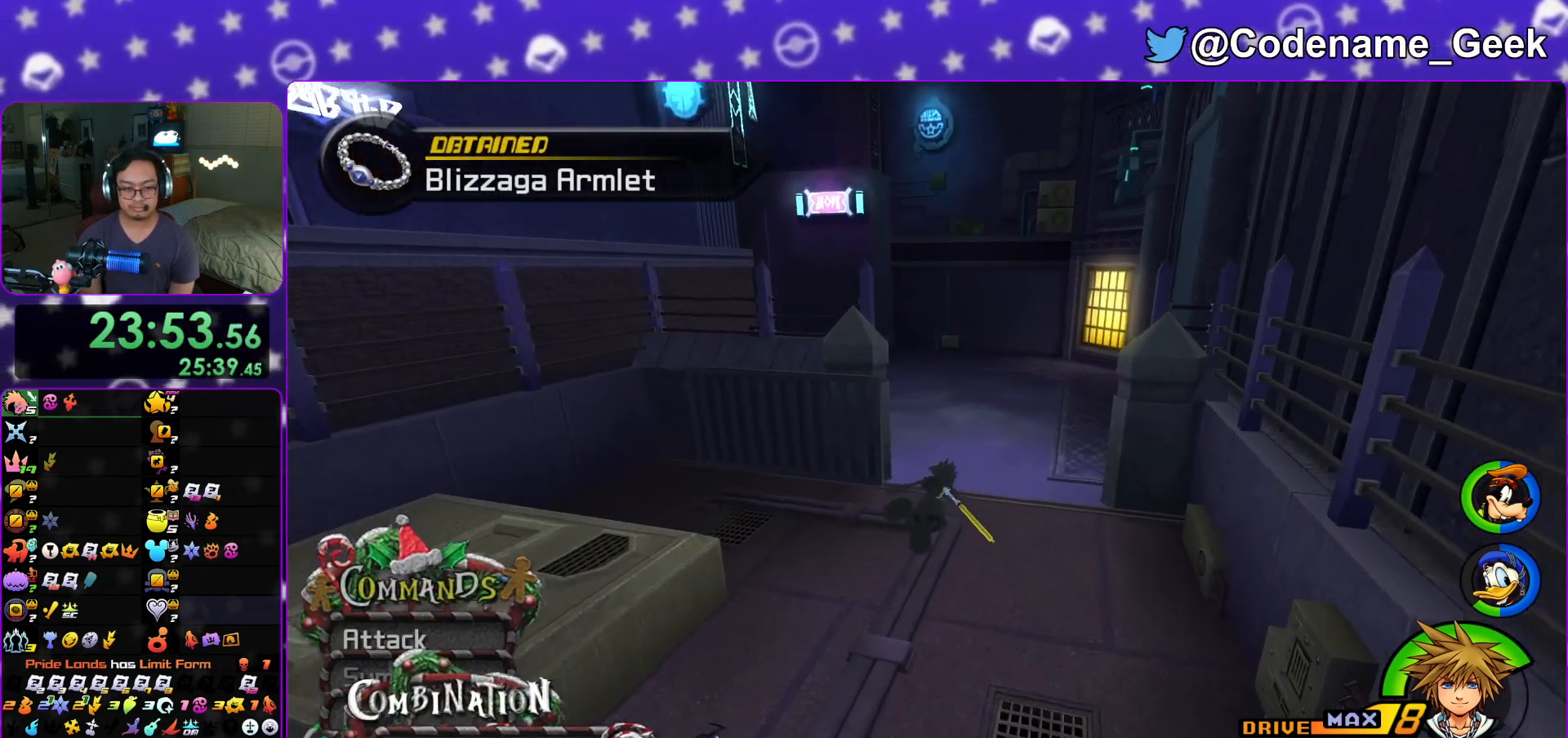
{"buttons": ["Y"], "left_stick": "up", "right_stick": "center", "events": []}
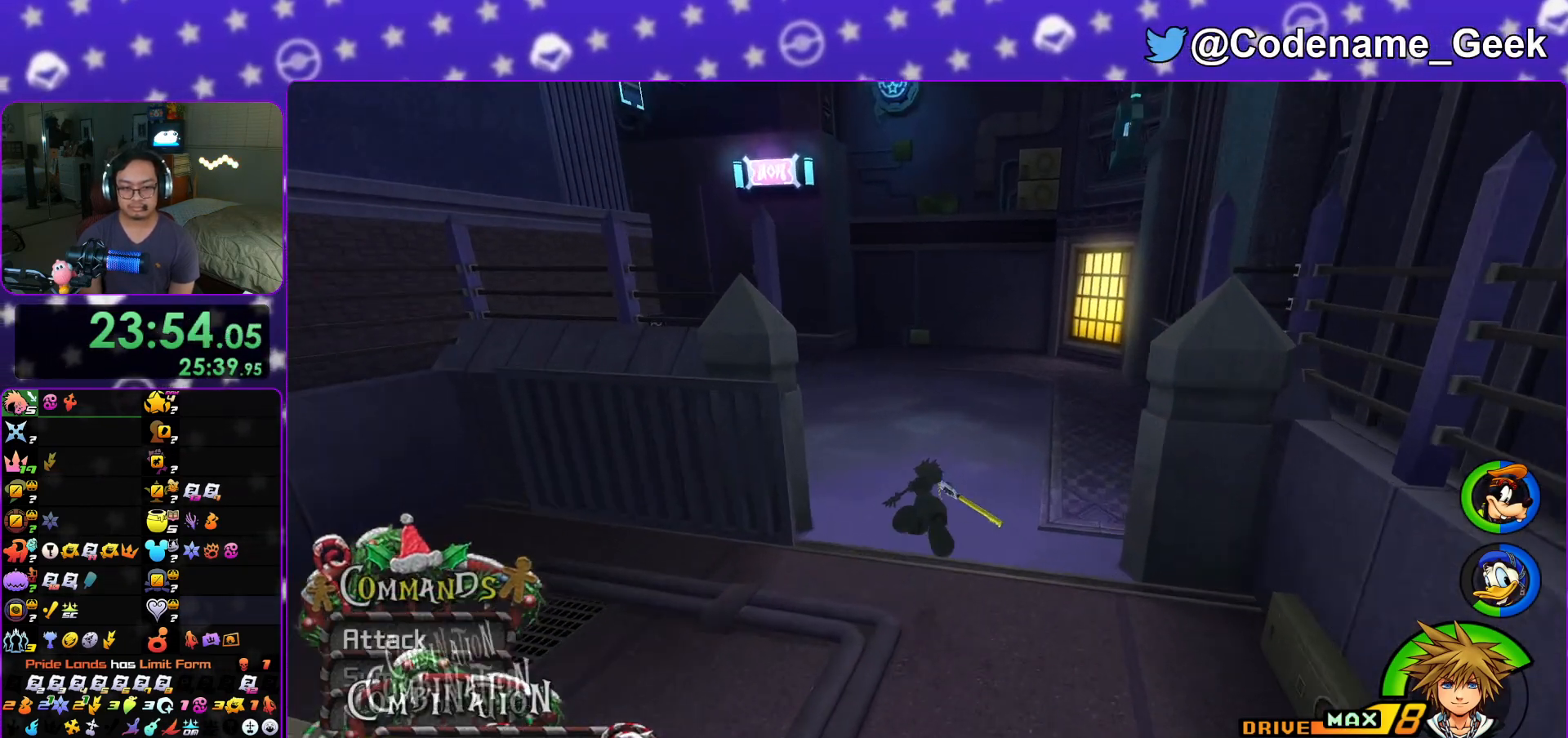
{"buttons": ["Y"], "left_stick": "up", "right_stick": "center", "events": [[84, "right_stick", "left"], [184, "right_stick", "center"], [334, "right_stick", "left"], [451, "right_stick", "center"]]}
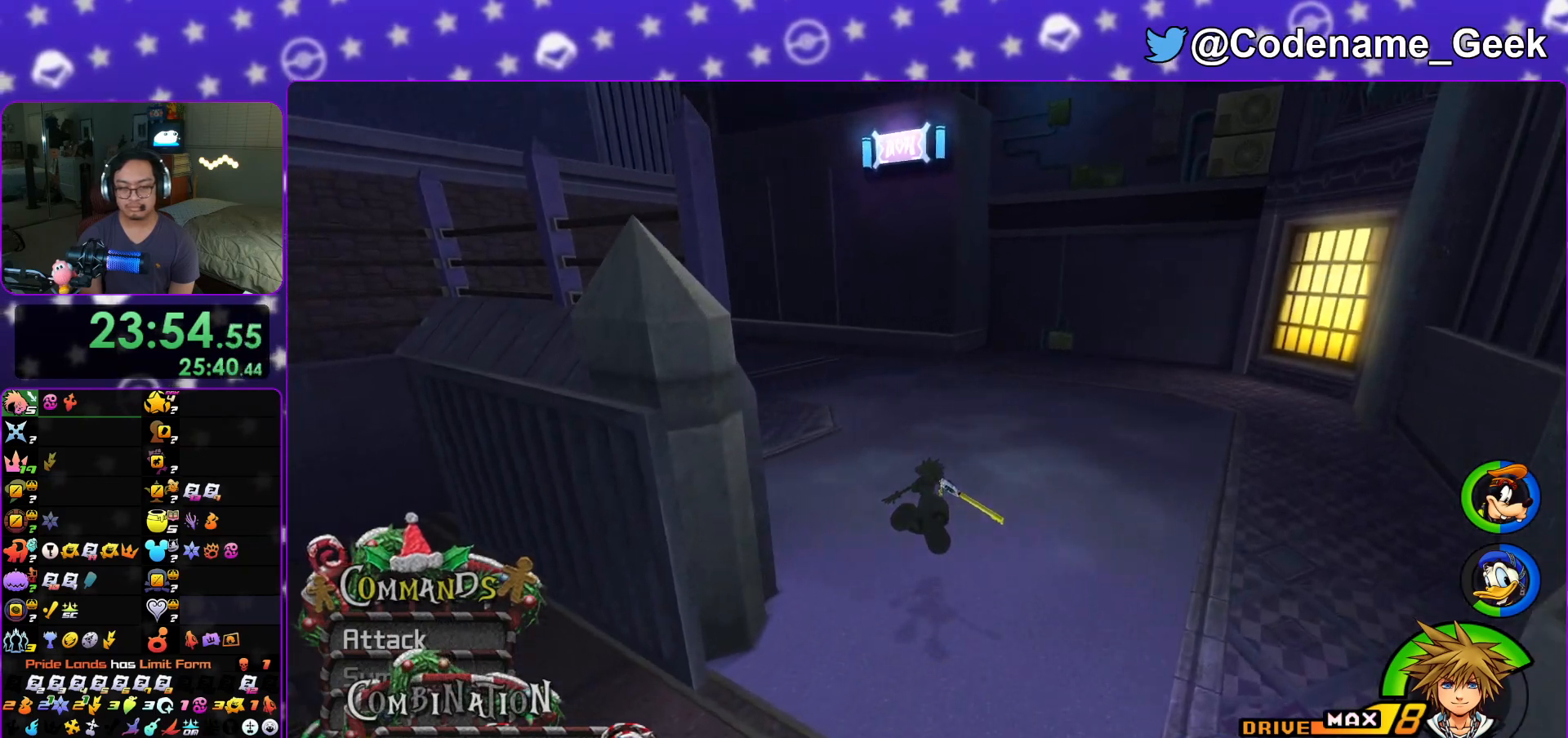
{"buttons": ["Y"], "left_stick": "up", "right_stick": "left", "events": [[150, "right_stick", "left"], [267, "right_stick", "center"], [467, "right_stick", "left"]]}
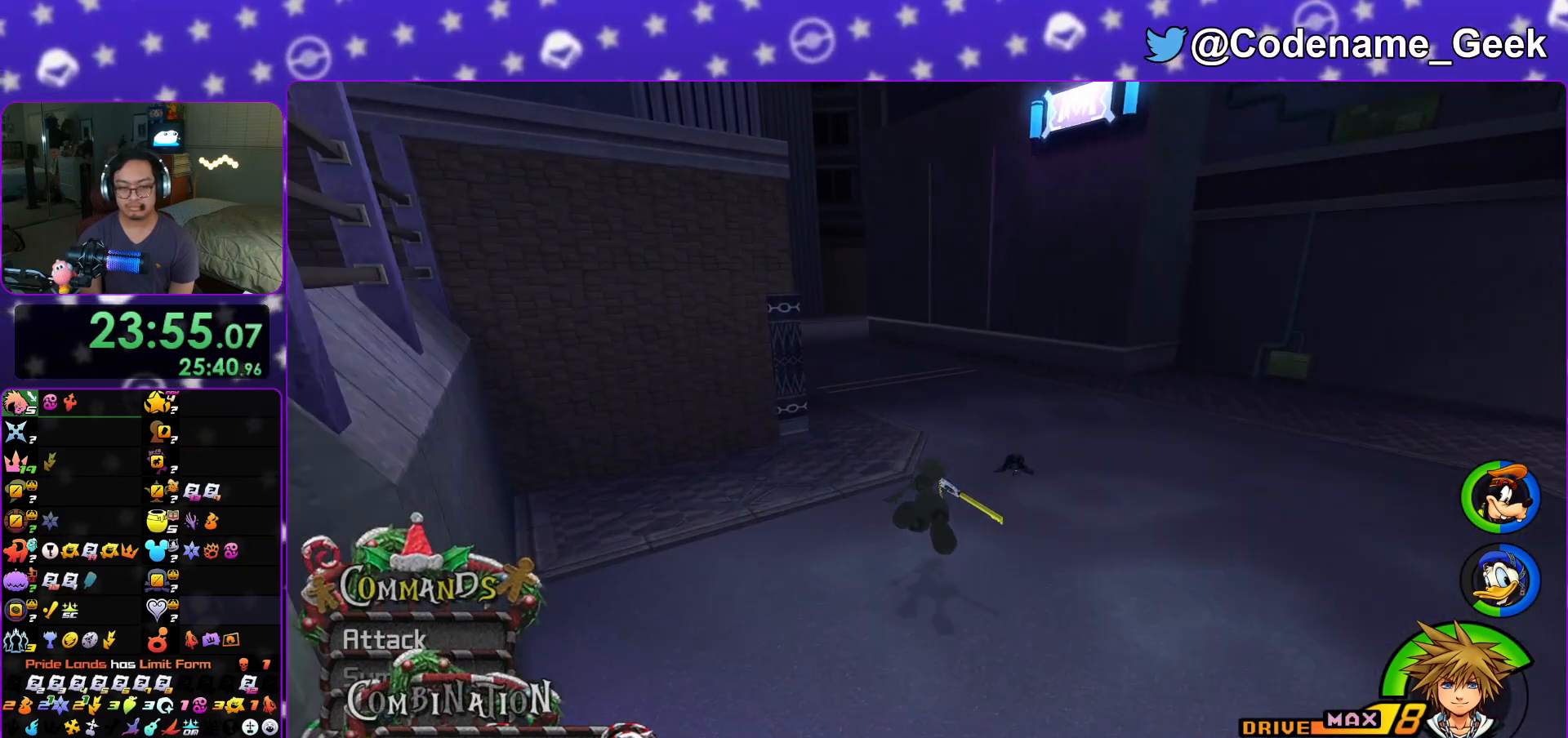
{"buttons": ["Y"], "left_stick": "up", "right_stick": "left", "events": [[67, "right_stick", "center"], [117, "L1", "down"], [217, "L1", "up"], [501, "right_stick", "left"]]}
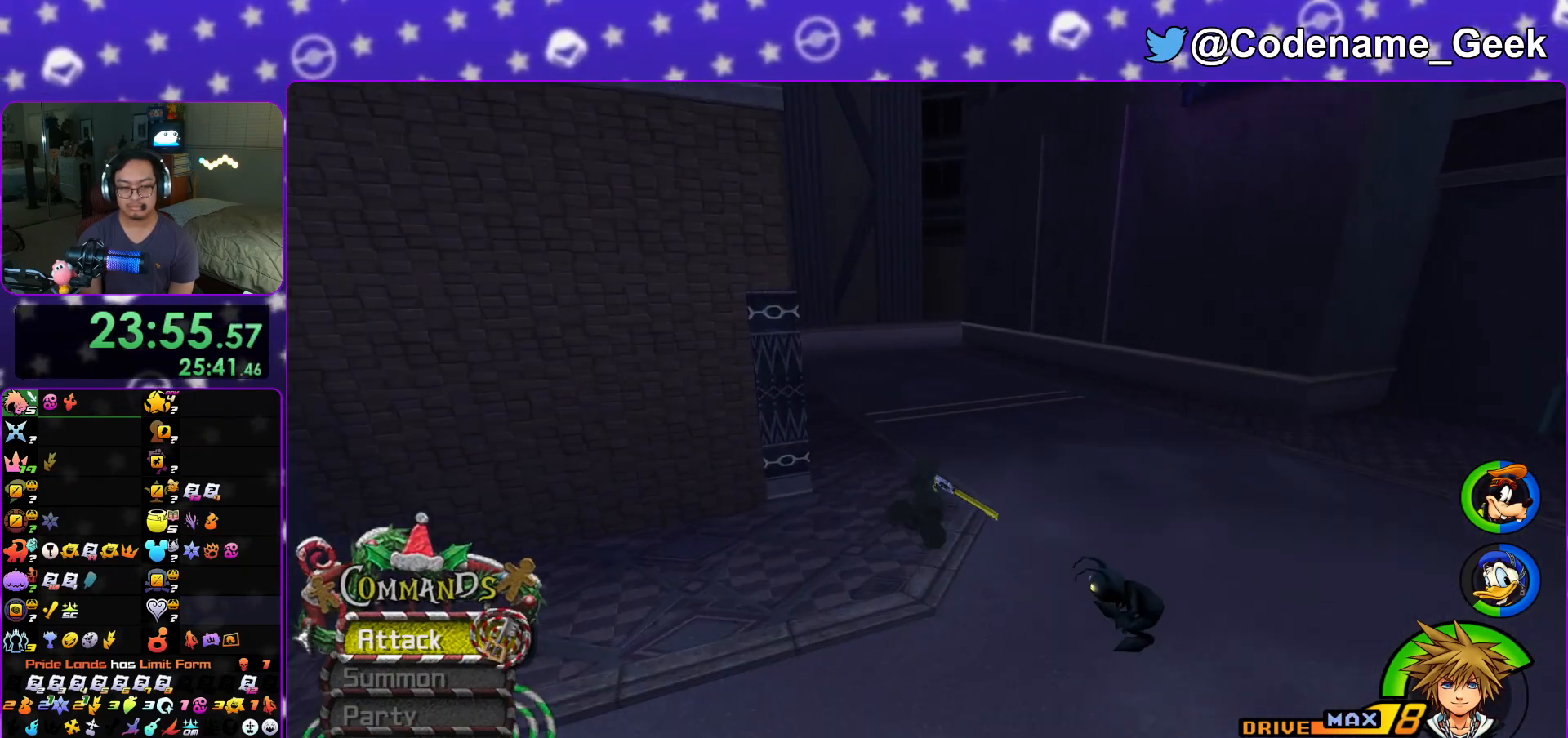
{"buttons": ["Y", "L1"], "left_stick": "up", "right_stick": "center", "events": [[133, "right_stick", "center"], [467, "L1", "down"]]}
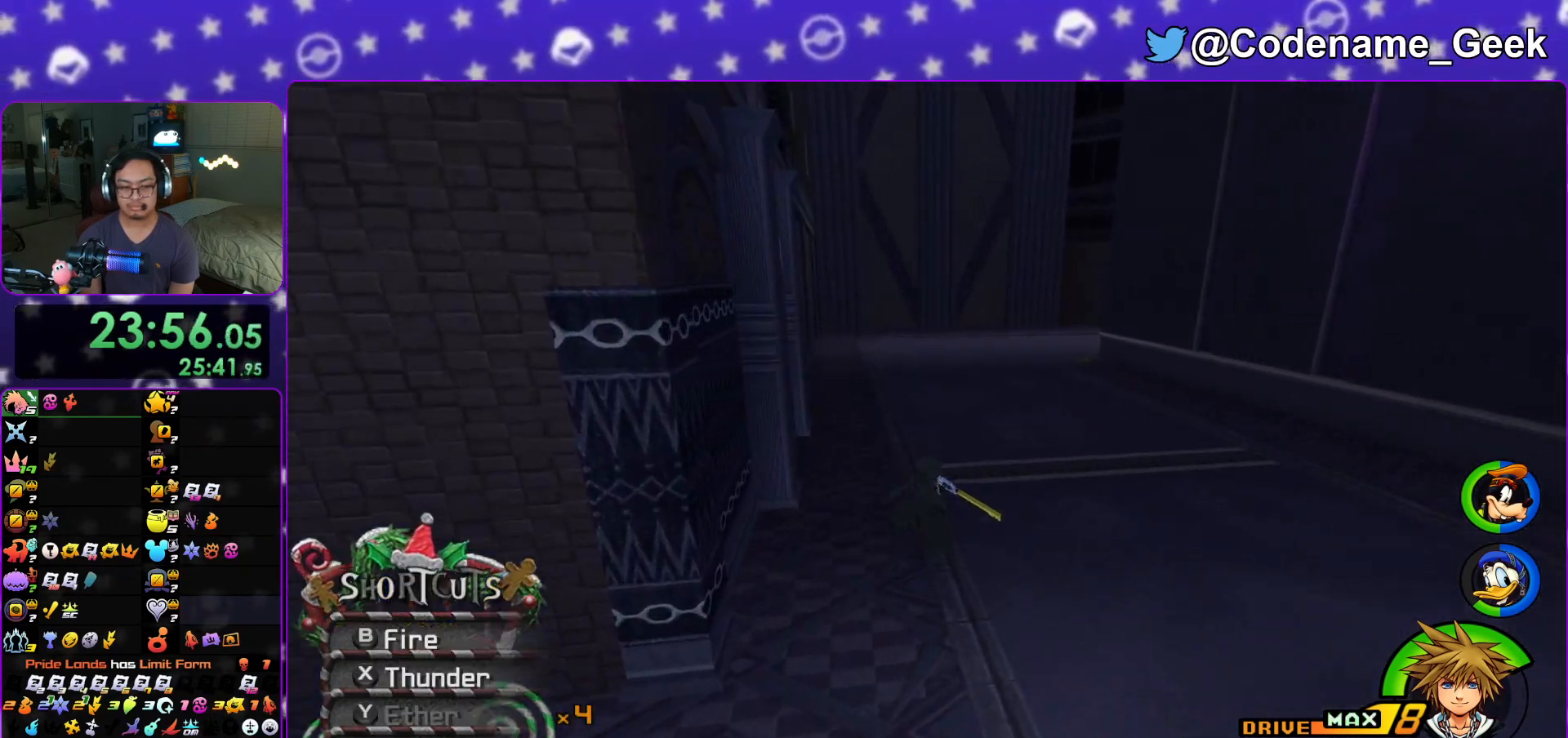
{"buttons": ["Y", "L1"], "left_stick": "up", "right_stick": "center", "events": []}
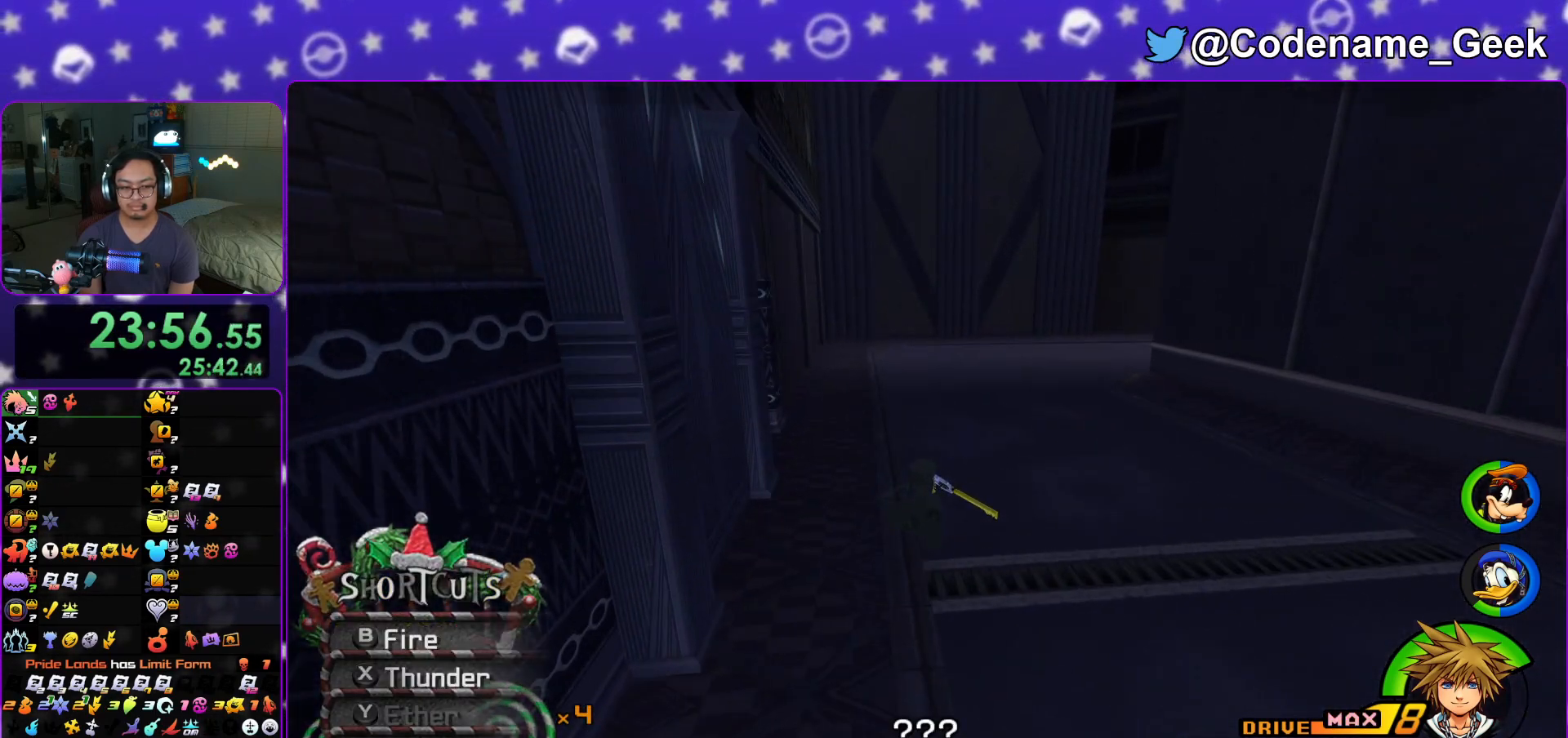
{"buttons": [], "left_stick": "center", "right_stick": "center", "events": [[17, "L1", "up"], [250, "A", "down"], [250, "Y", "up"], [317, "B", "down"], [400, "B", "up"], [450, "left_stick", "center"], [500, "A", "up"]]}